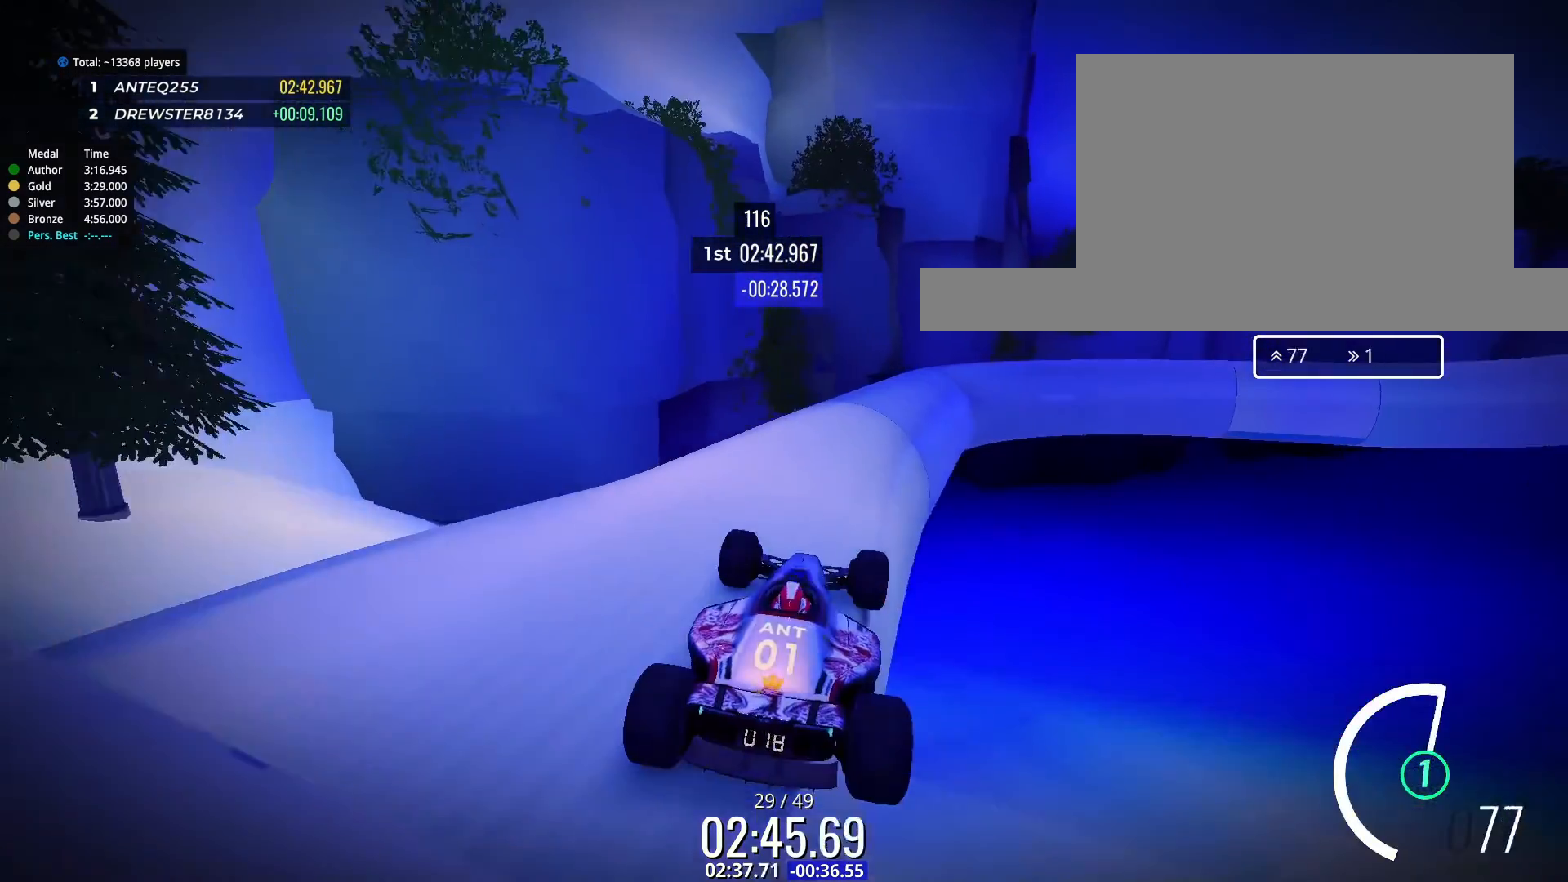
Gameplay with keyboard; each line is a JSON object with the keys held at the frame after it. "events" lists presses ("down") and releases ("up") of "down", "left", "right" and "up" between this image and that frame as [ms after this image, input, new state], when the widget could be followed in between. No other keys are recorded. Mouse input is not recorded.
{"keys": ["left", "up"], "events": [[33, "right", "down"], [133, "right", "up"], [267, "up", "down"], [300, "left", "down"]]}
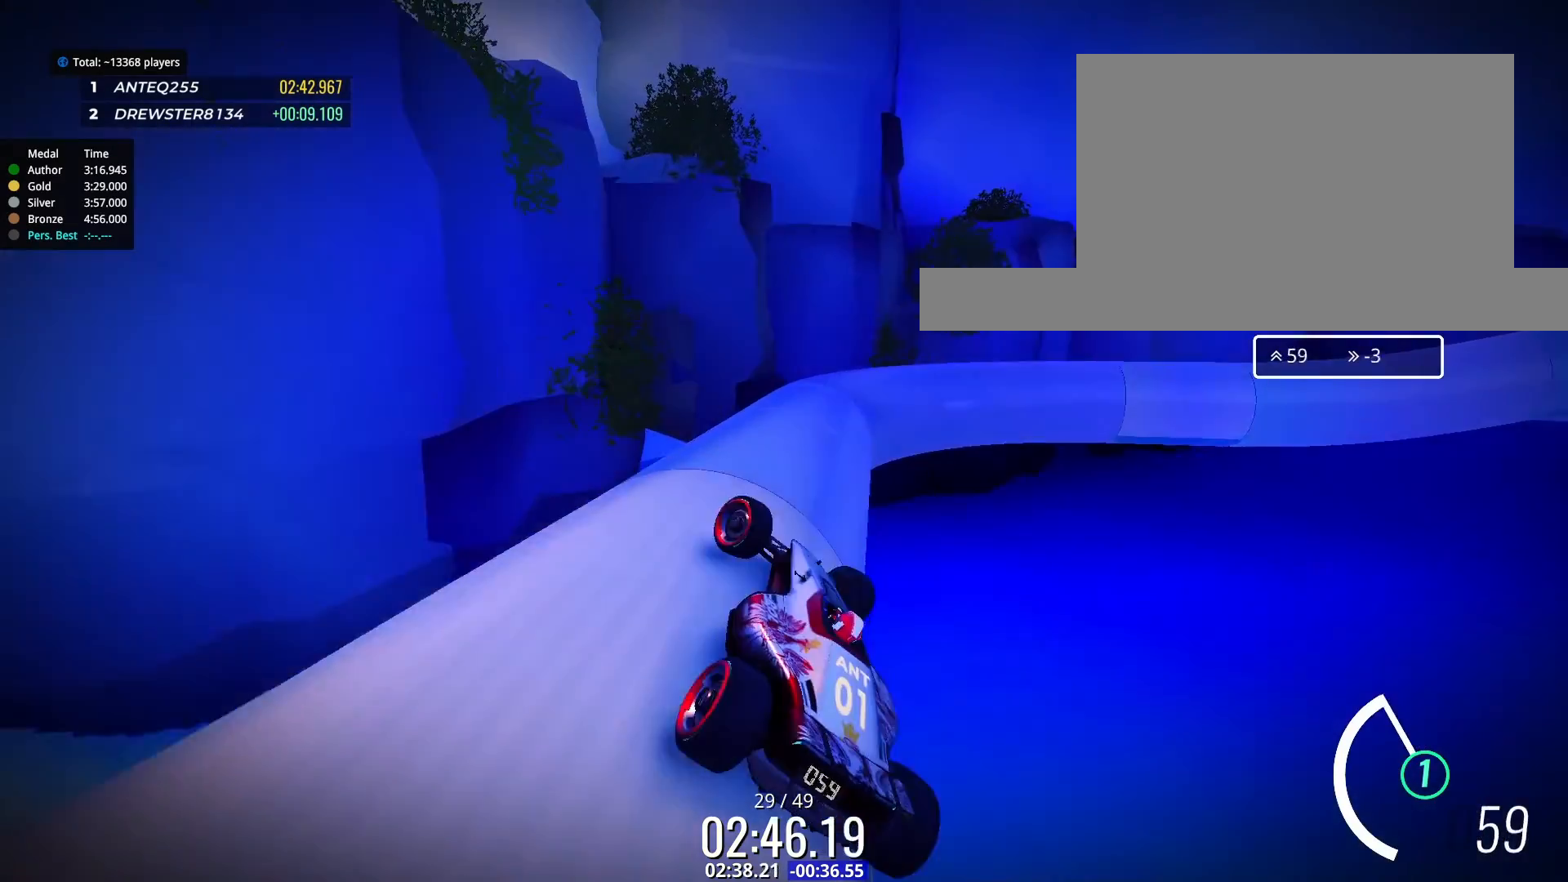
{"keys": ["right"], "events": [[67, "left", "up"], [167, "right", "down"], [300, "up", "up"]]}
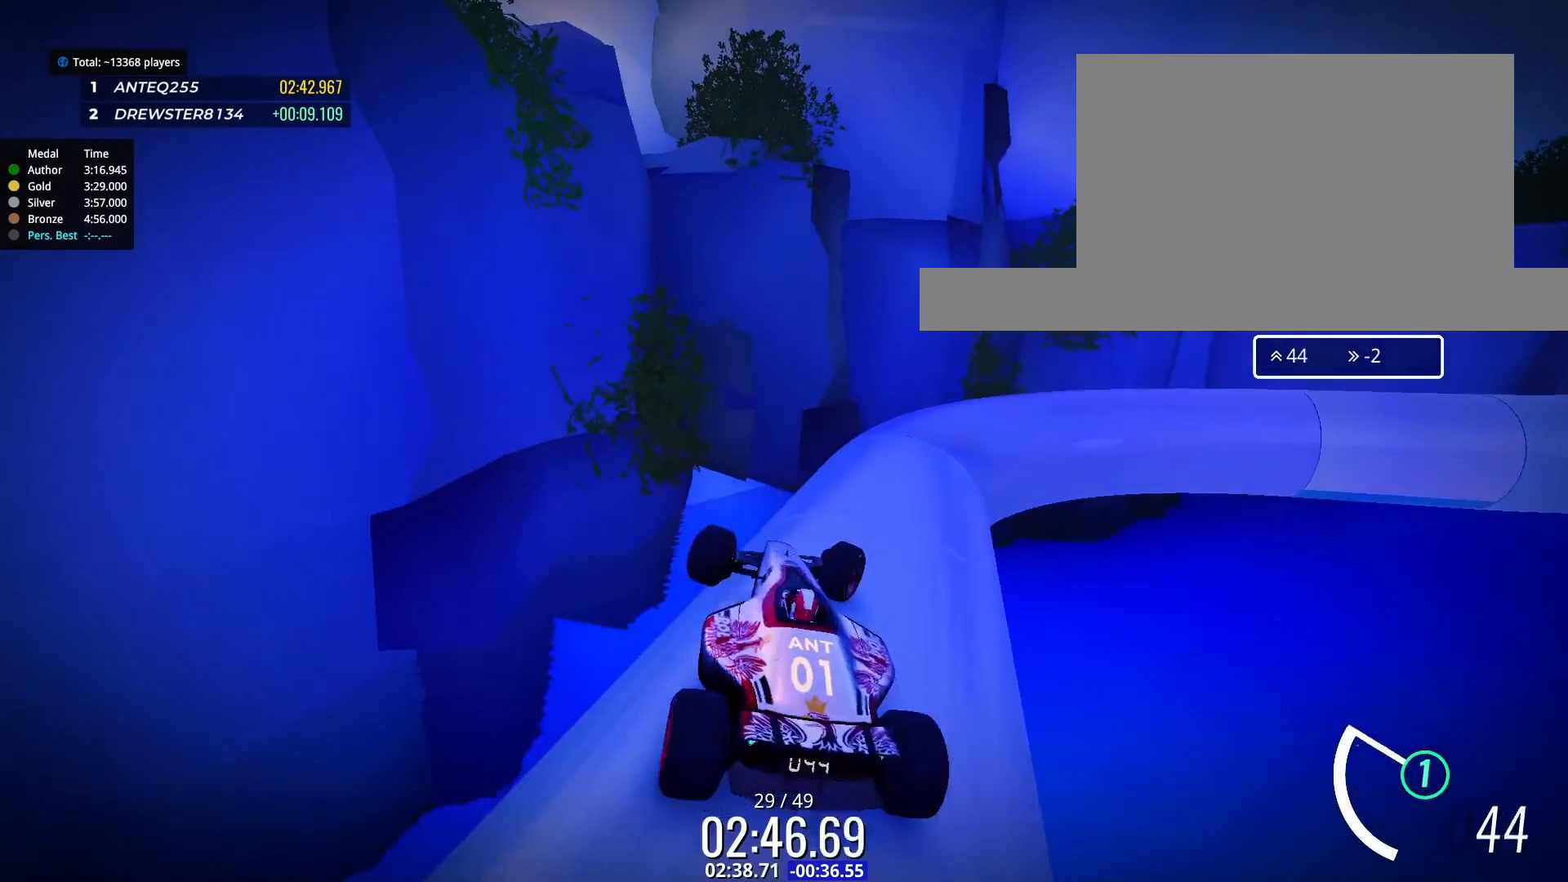
{"keys": ["up"], "events": [[167, "up", "down"], [267, "right", "up"], [400, "left", "down"], [433, "left", "up"]]}
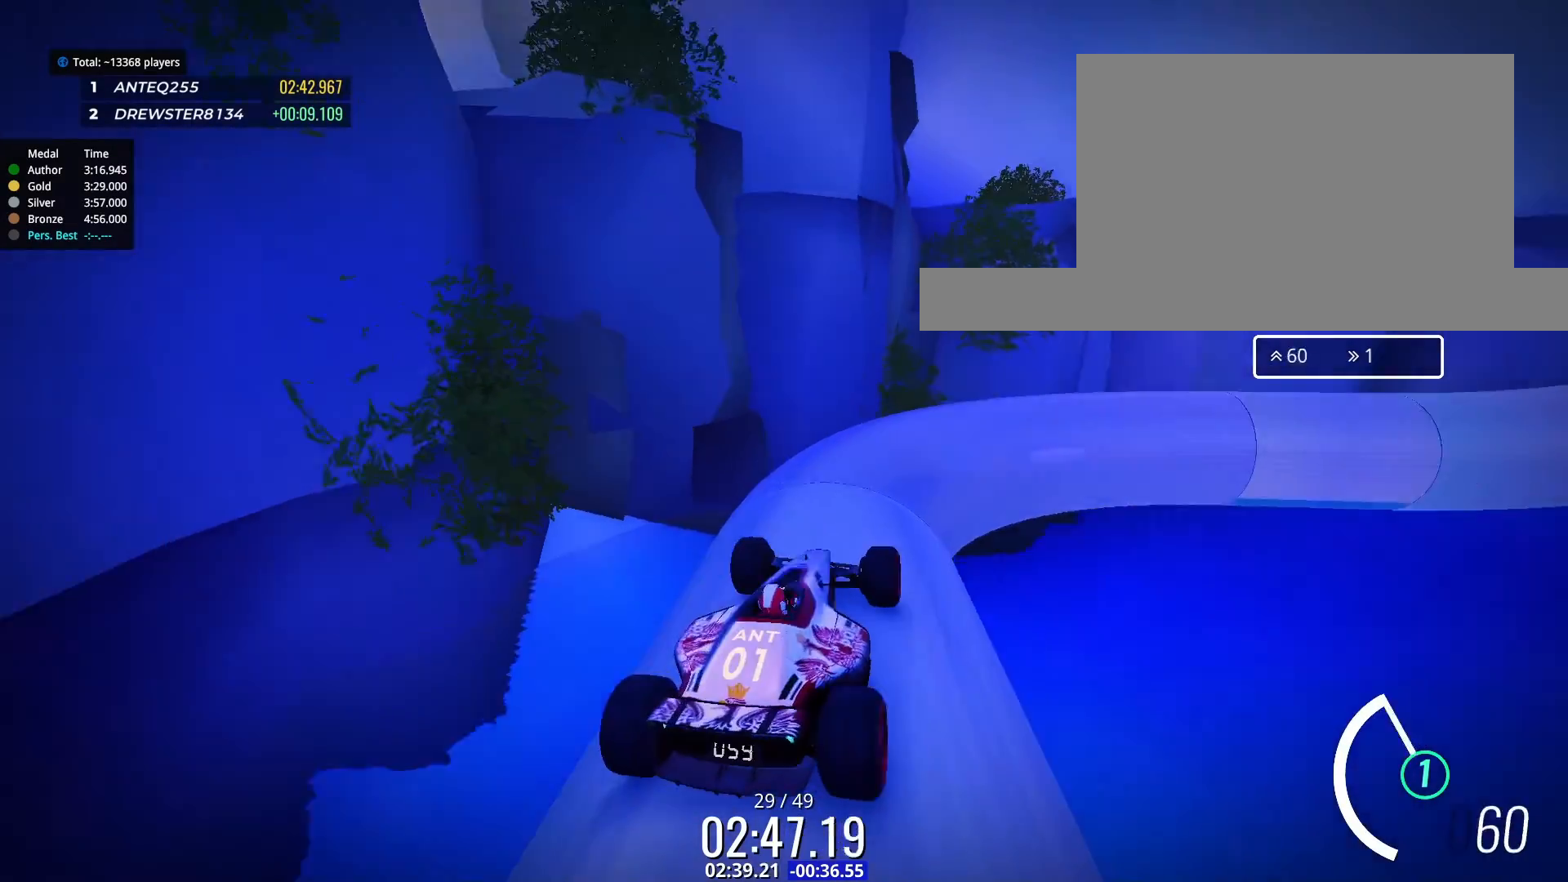
{"keys": ["right"], "events": [[33, "left", "down"], [67, "left", "up"], [267, "right", "down"], [333, "up", "up"]]}
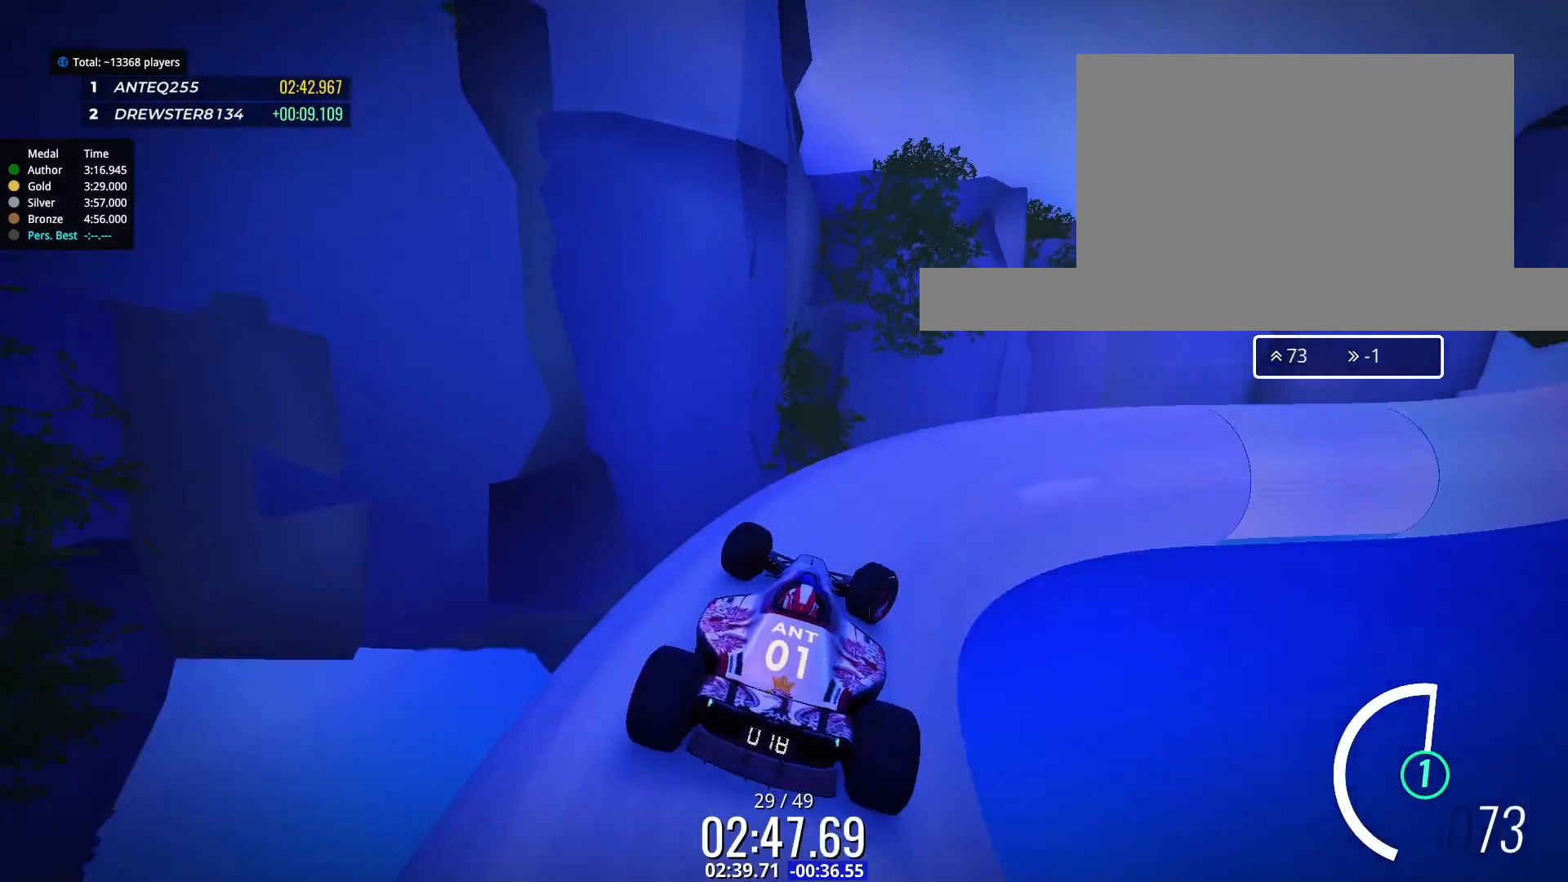
{"keys": ["up"], "events": [[33, "up", "down"], [233, "right", "up"], [333, "right", "down"], [433, "right", "up"]]}
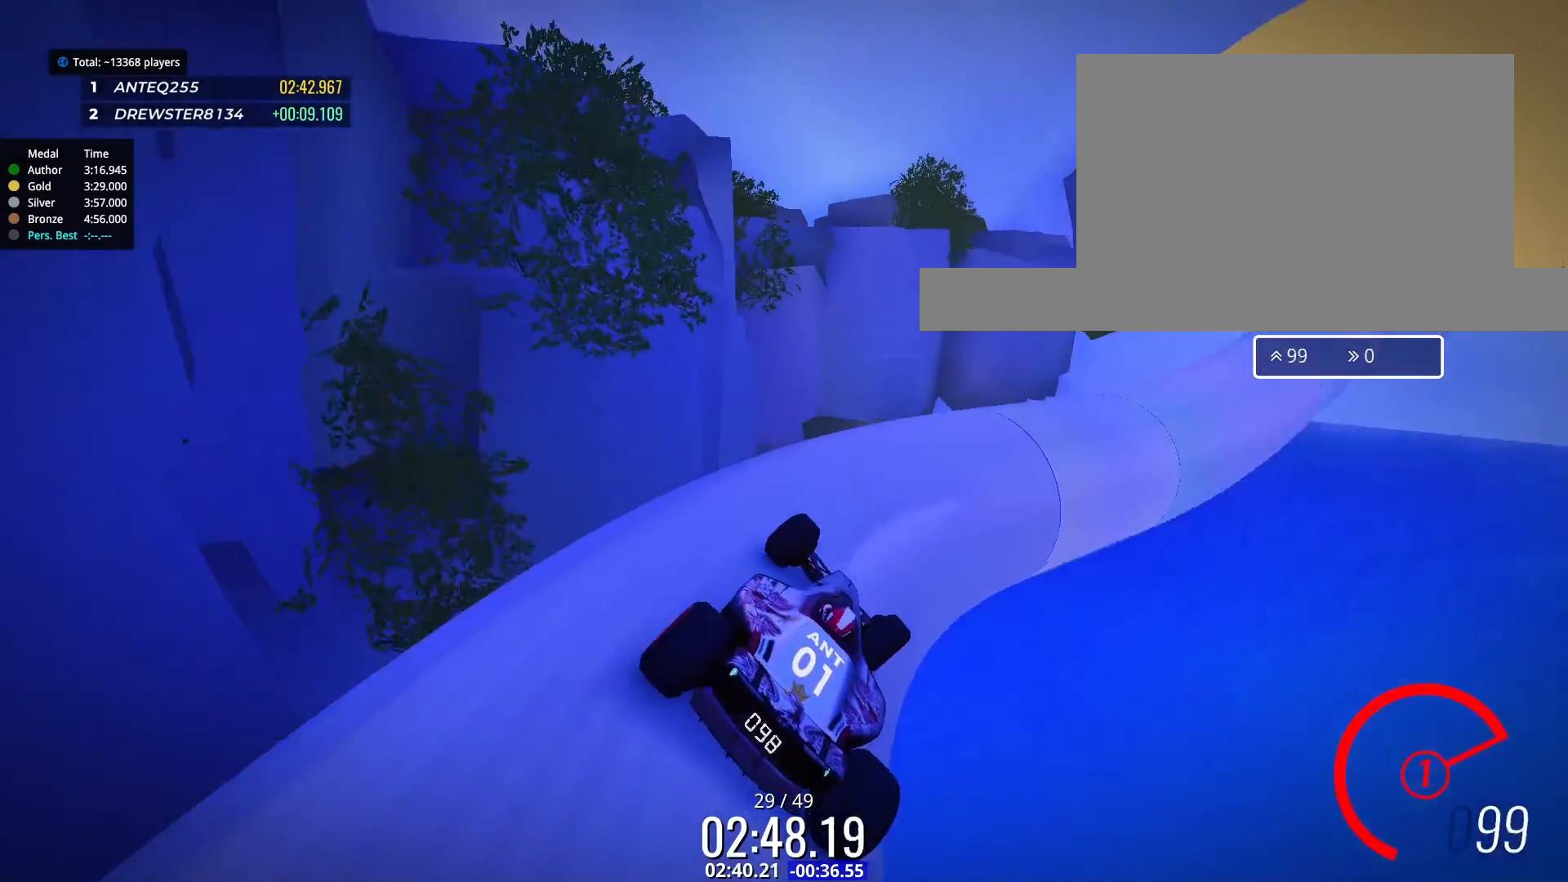
{"keys": ["right"], "events": [[67, "left", "down"], [167, "left", "up"], [233, "right", "down"], [333, "up", "up"]]}
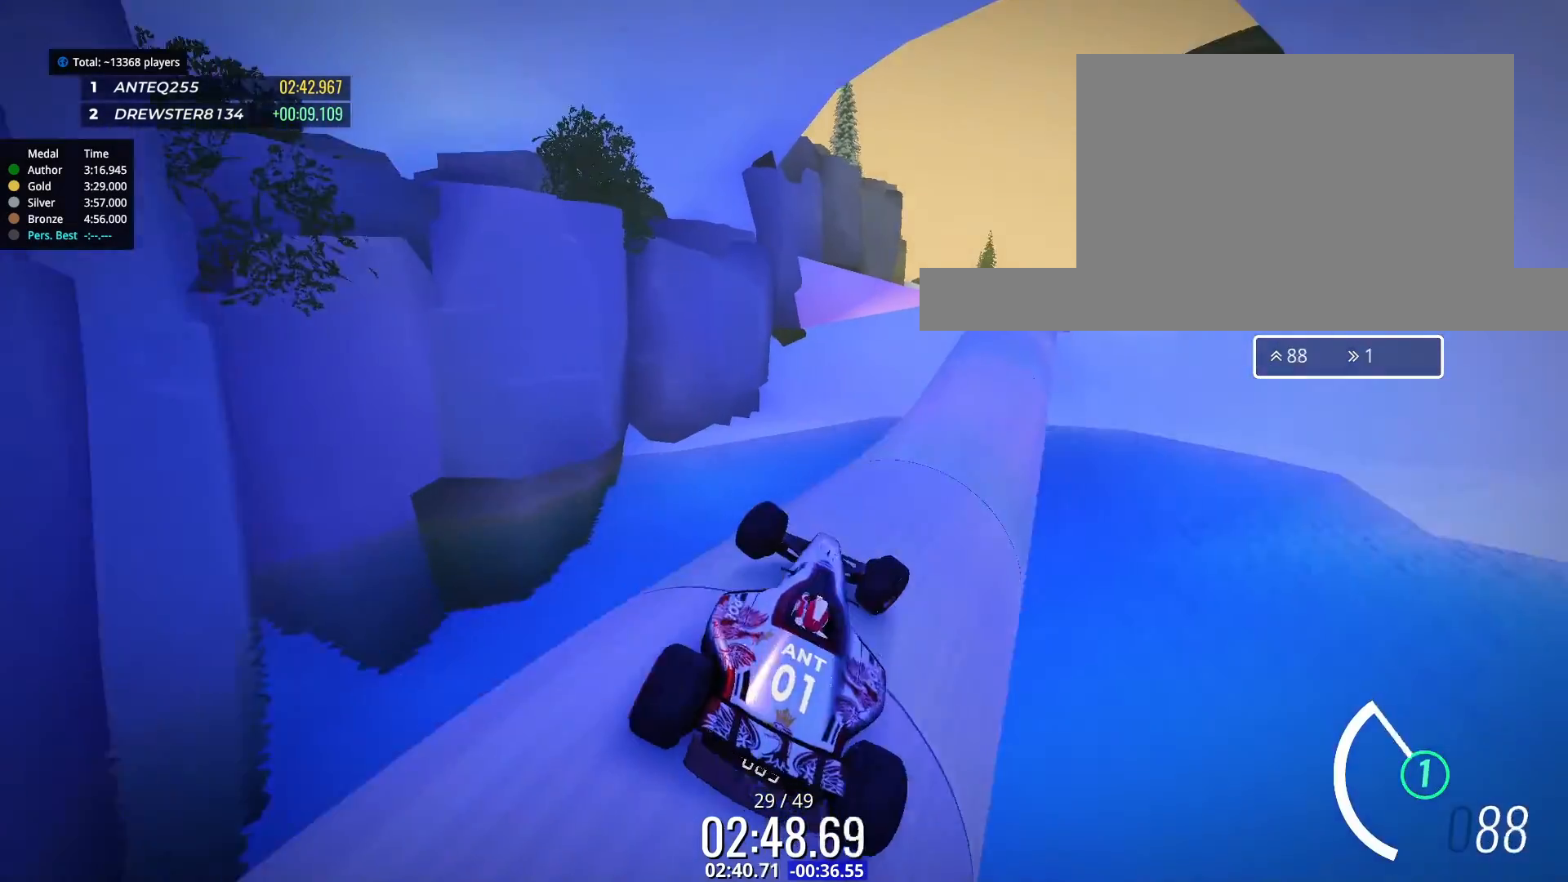
{"keys": ["left", "up"], "events": [[200, "up", "down"], [233, "left", "down"], [233, "right", "up"]]}
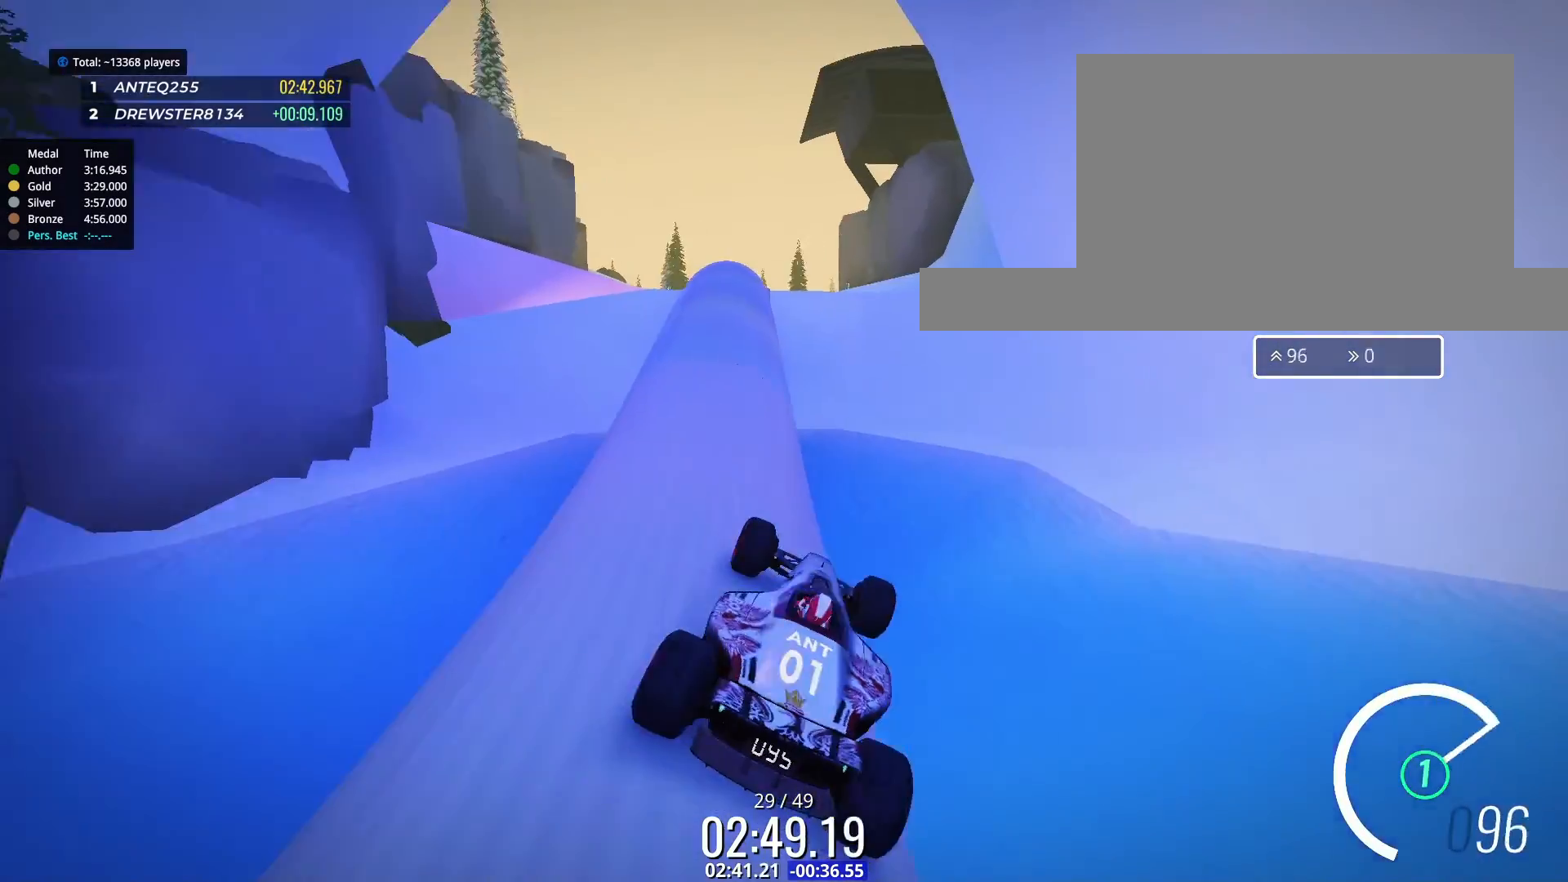
{"keys": ["up"], "events": [[367, "left", "up"]]}
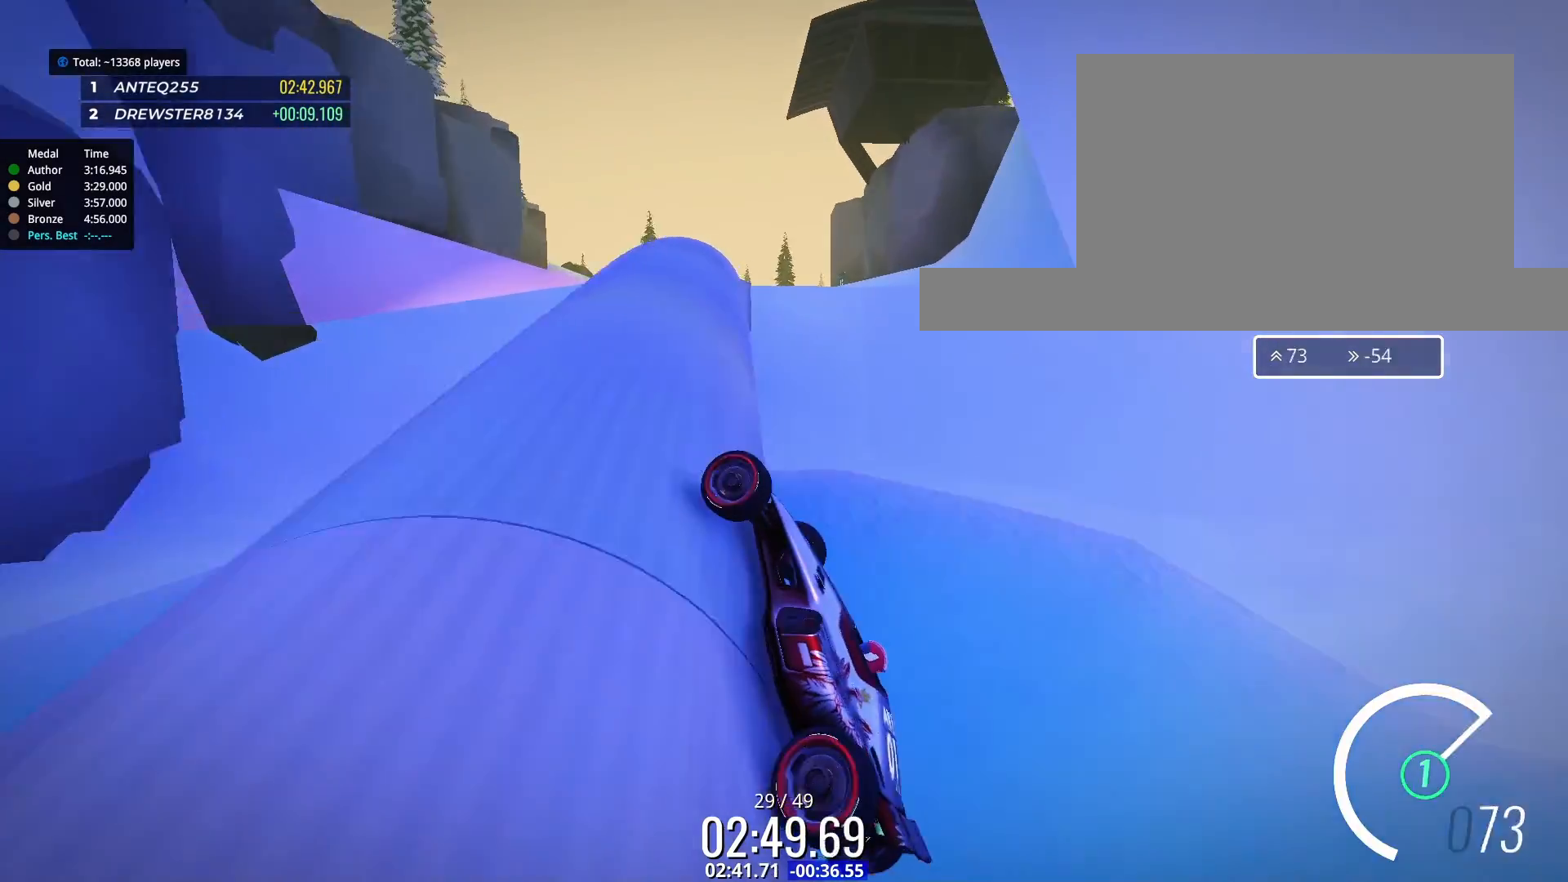
{"keys": ["right", "up"], "events": [[167, "right", "down"]]}
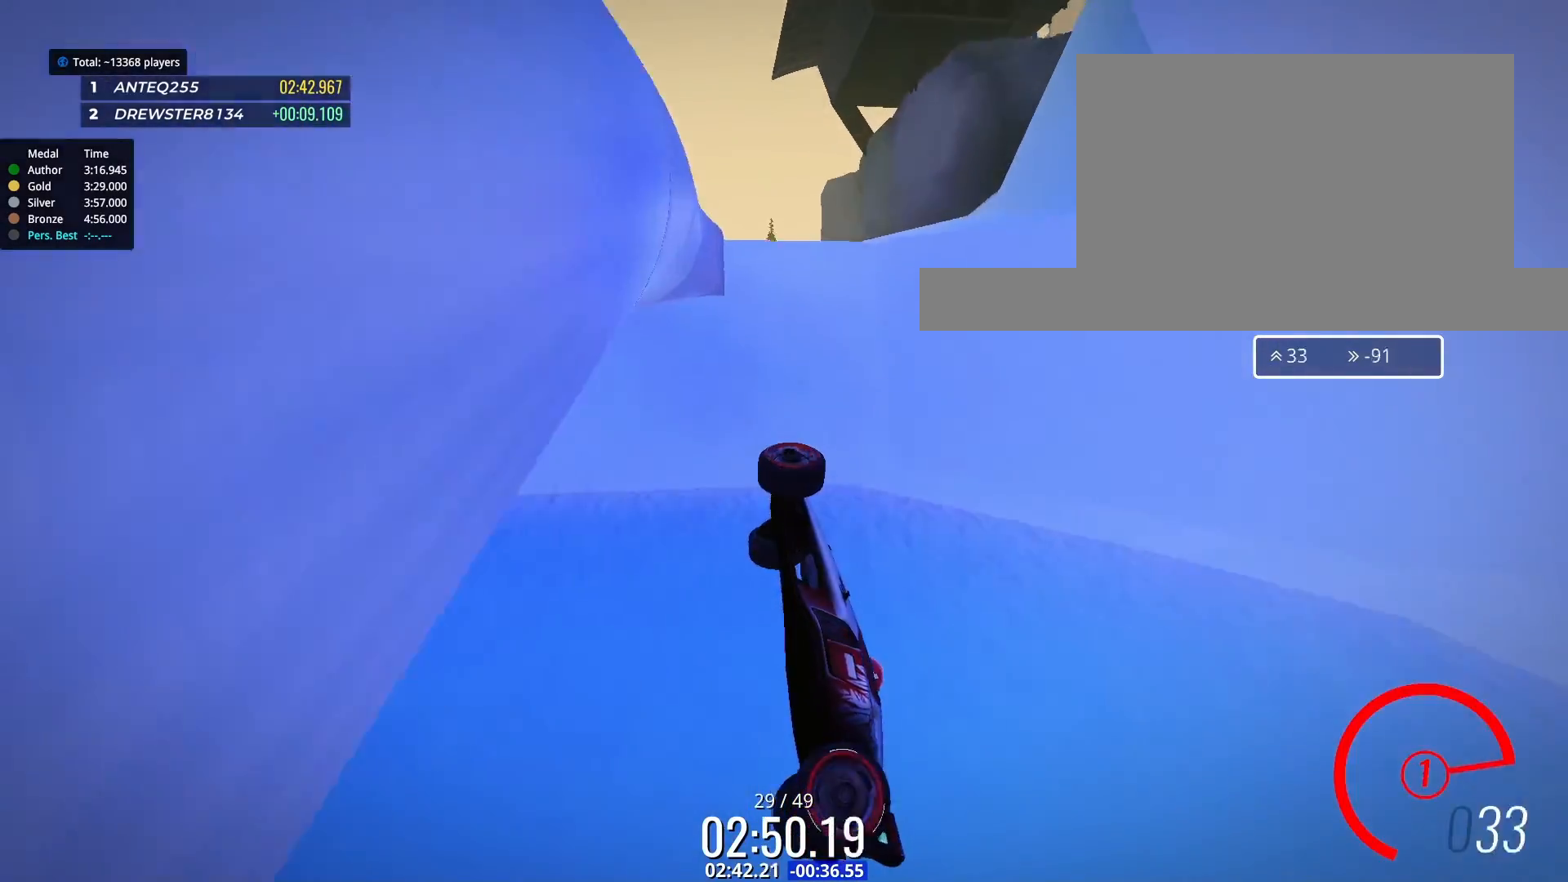
{"keys": ["right", "up"], "events": []}
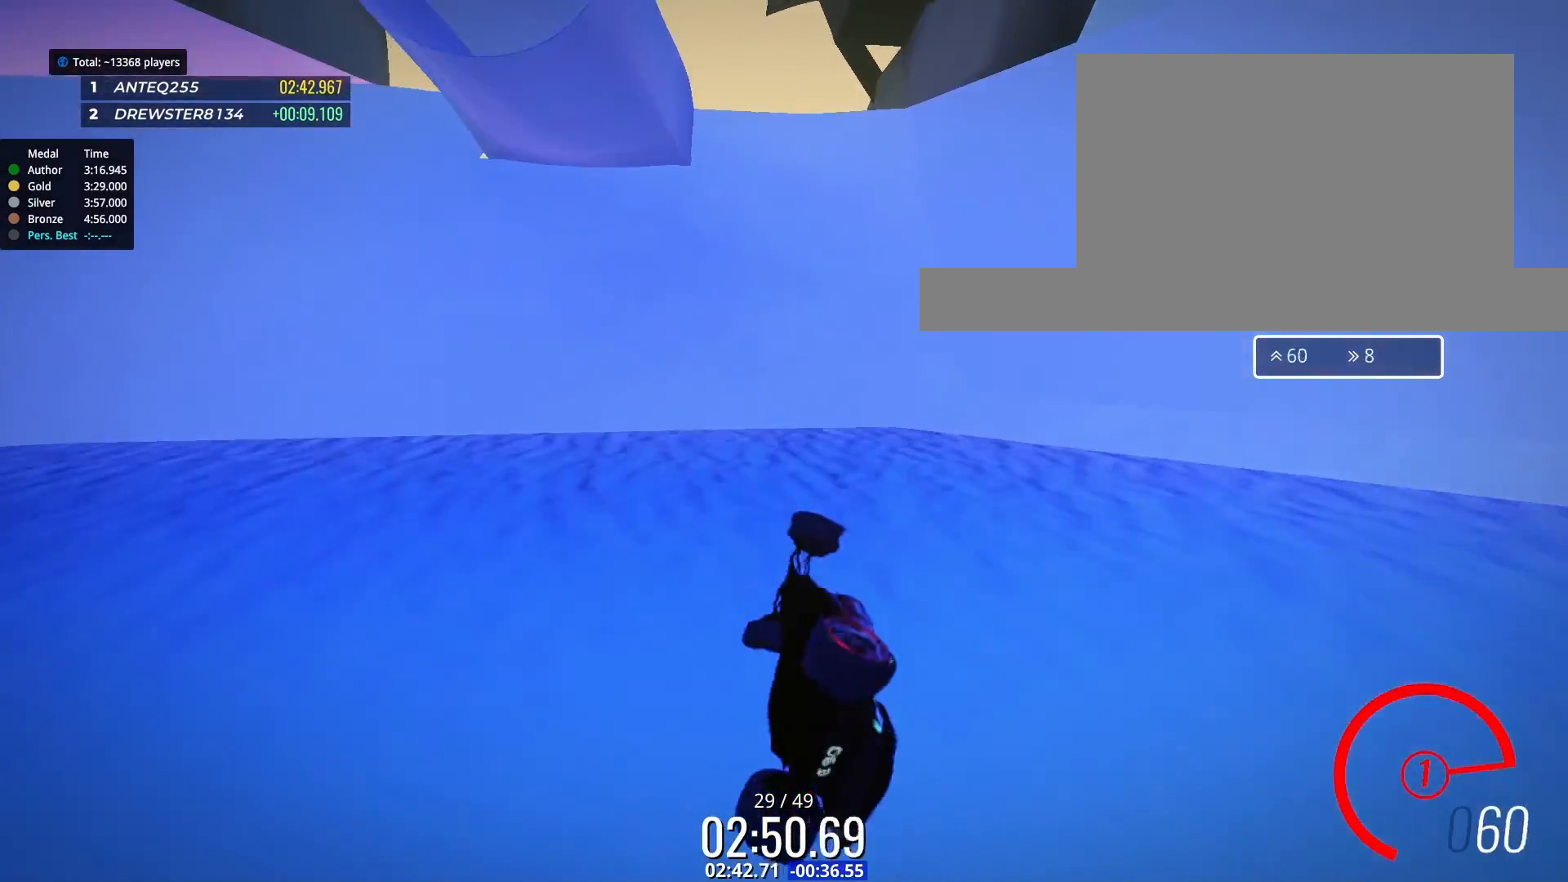
{"keys": ["left", "up"], "events": [[33, "right", "up"], [100, "left", "down"], [133, "left", "up"], [167, "left", "down"], [267, "left", "up"], [433, "left", "down"]]}
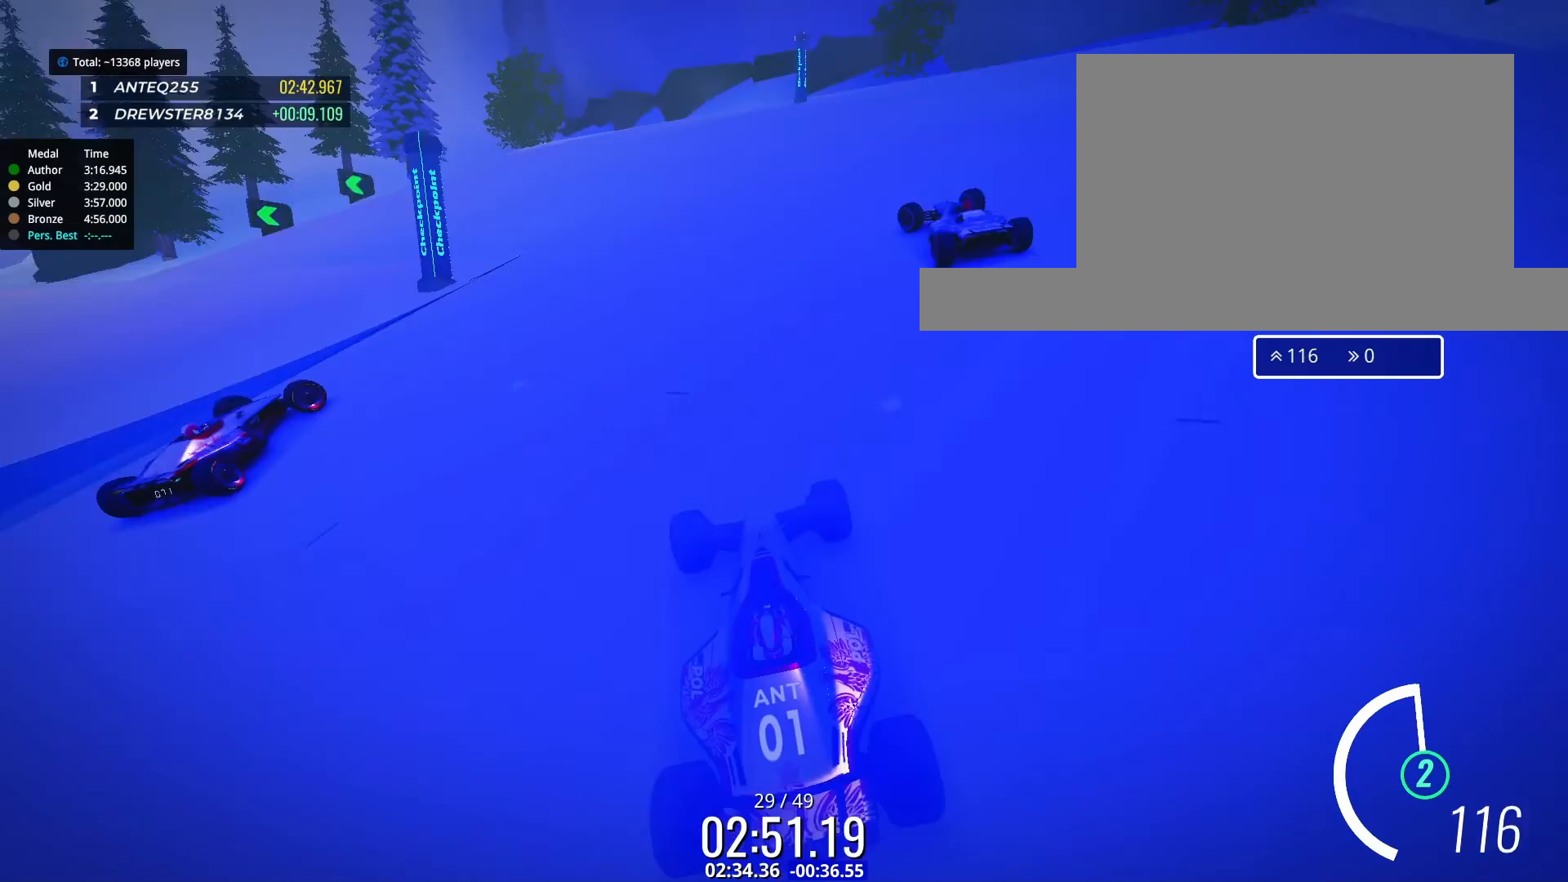
{"keys": ["left", "up"], "events": [[200, "left", "up"], [233, "left", "down"]]}
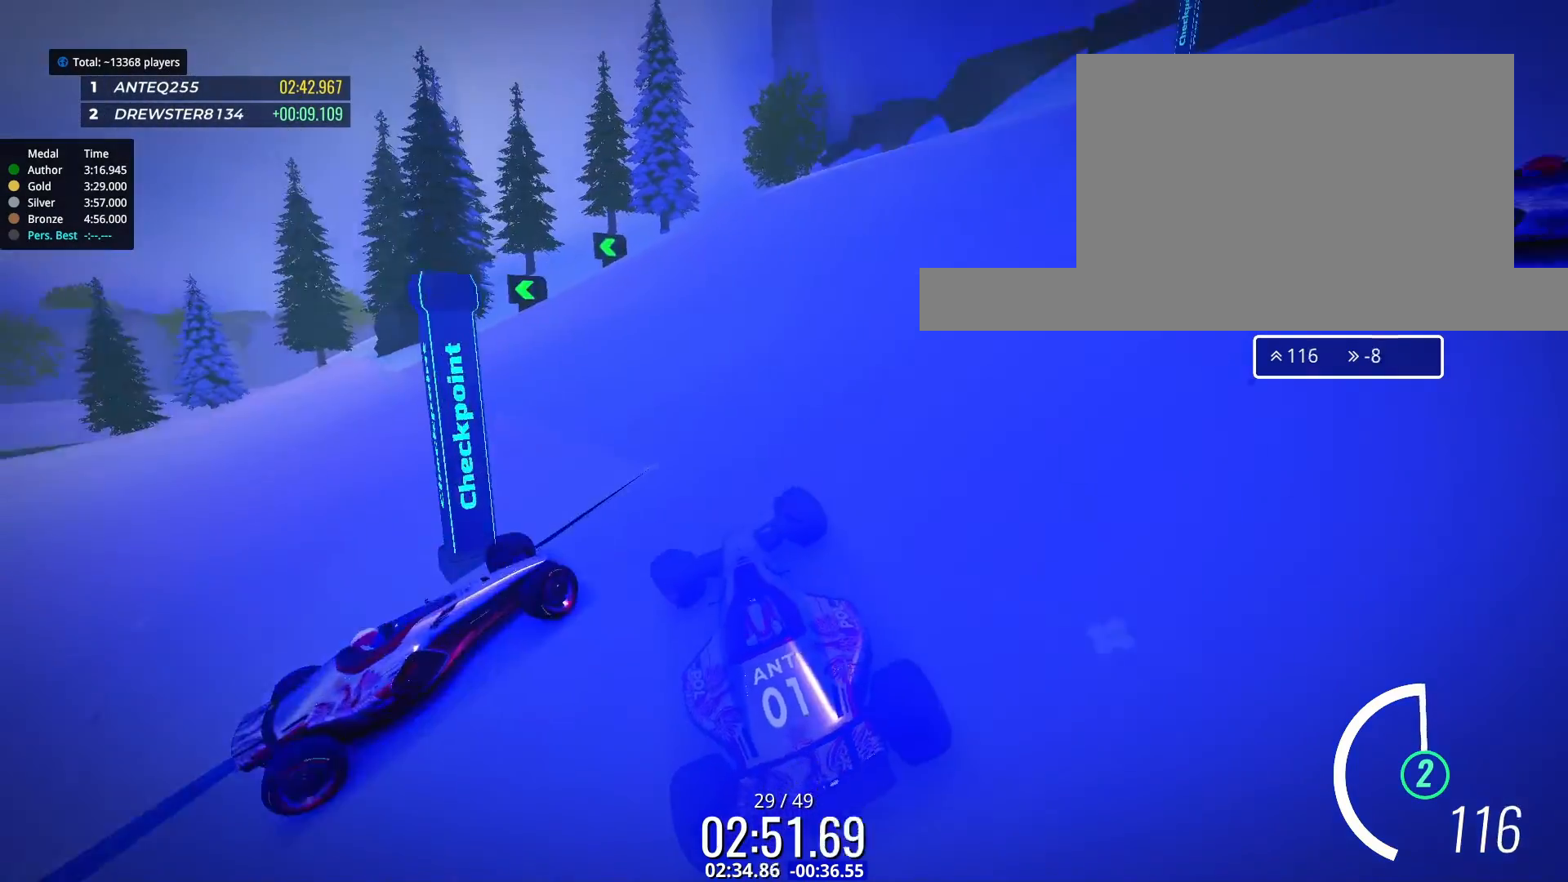
{"keys": ["up"], "events": [[433, "left", "up"]]}
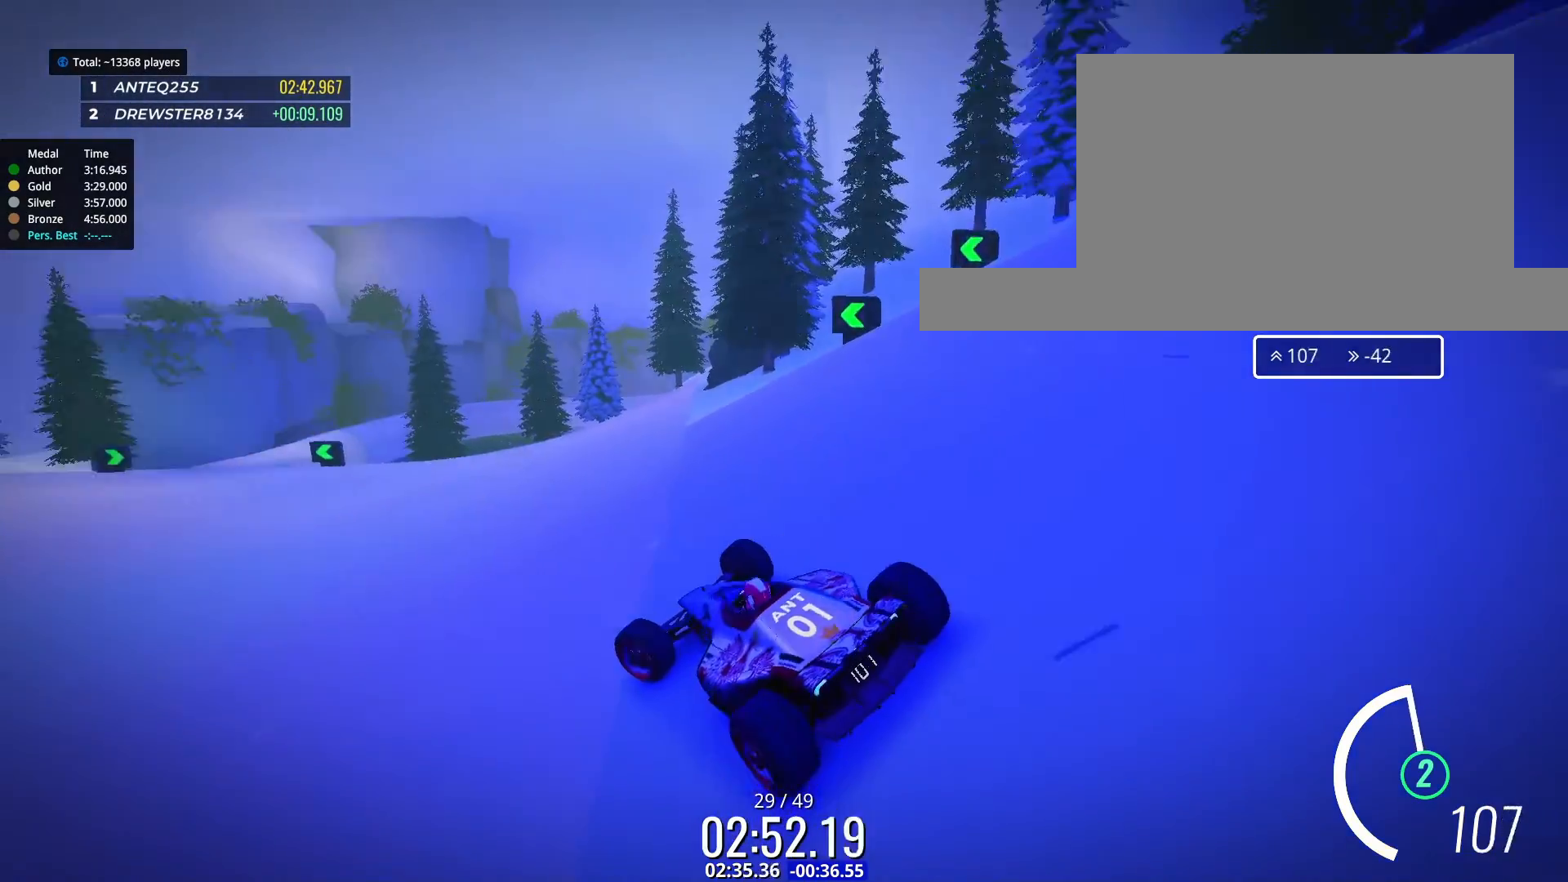
{"keys": ["up"], "events": [[33, "left", "down"], [233, "left", "up"], [333, "left", "down"], [433, "left", "up"]]}
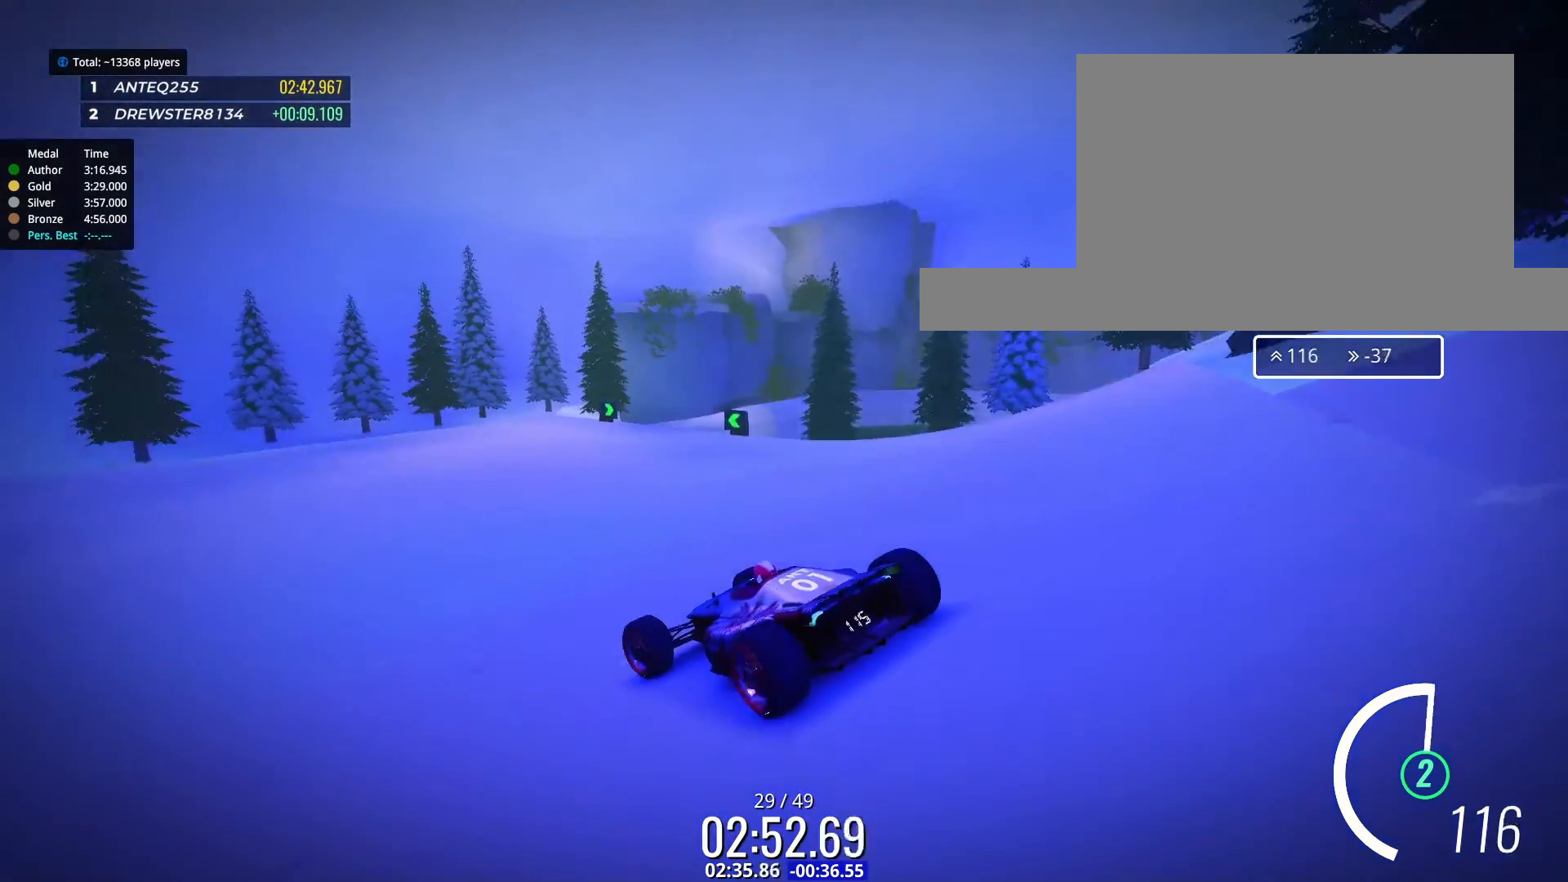
{"keys": ["right", "up"], "events": [[133, "right", "down"], [233, "right", "up"], [367, "right", "down"]]}
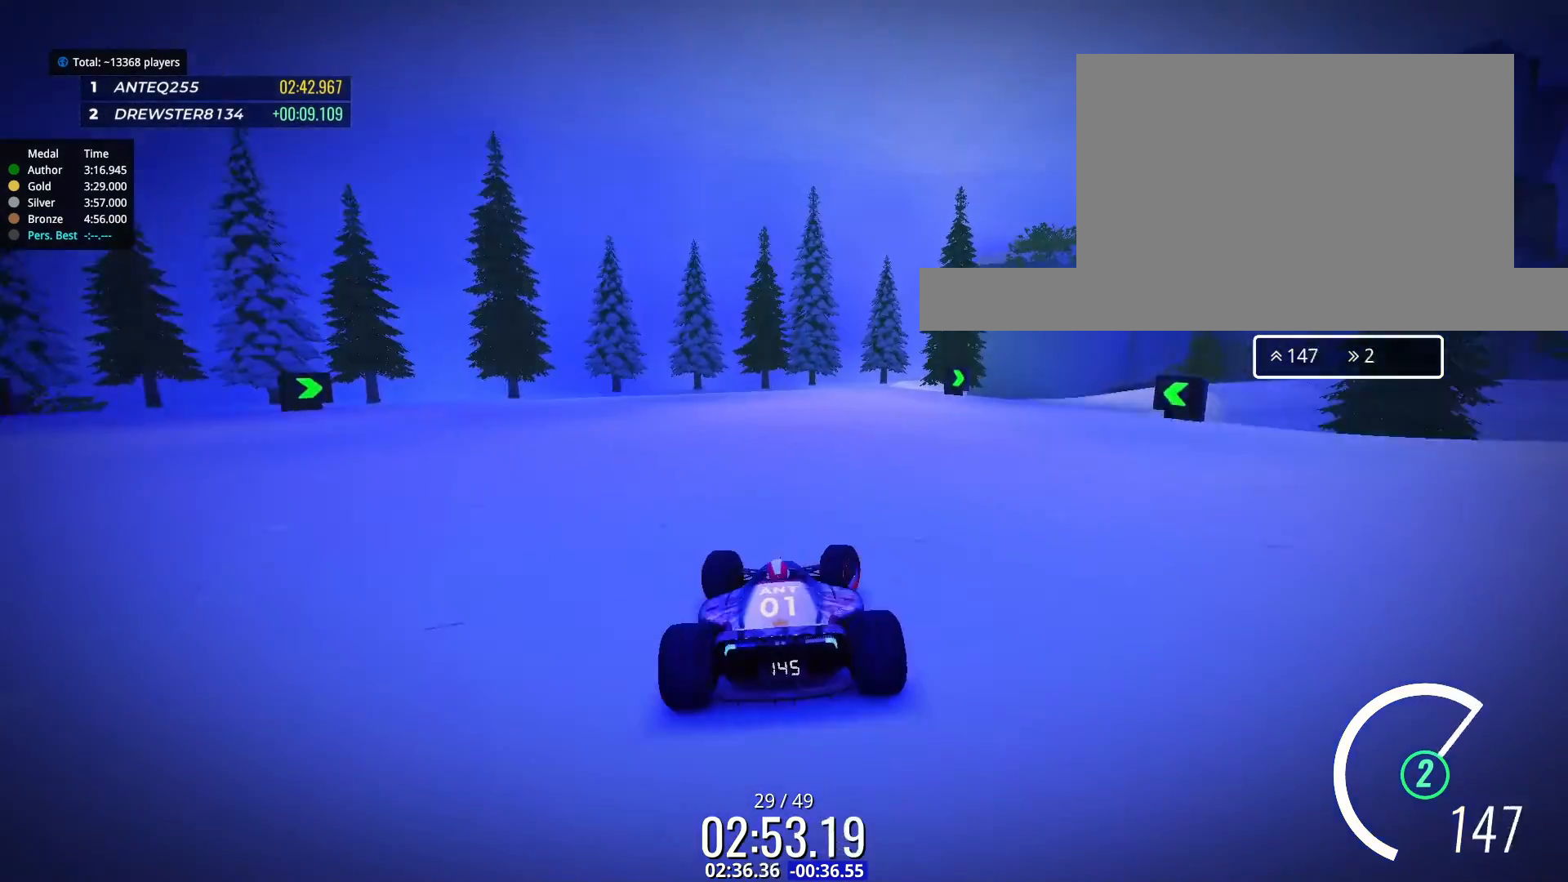
{"keys": ["right", "up"], "events": [[167, "up", "up"], [333, "right", "up"], [433, "up", "down"], [467, "right", "down"]]}
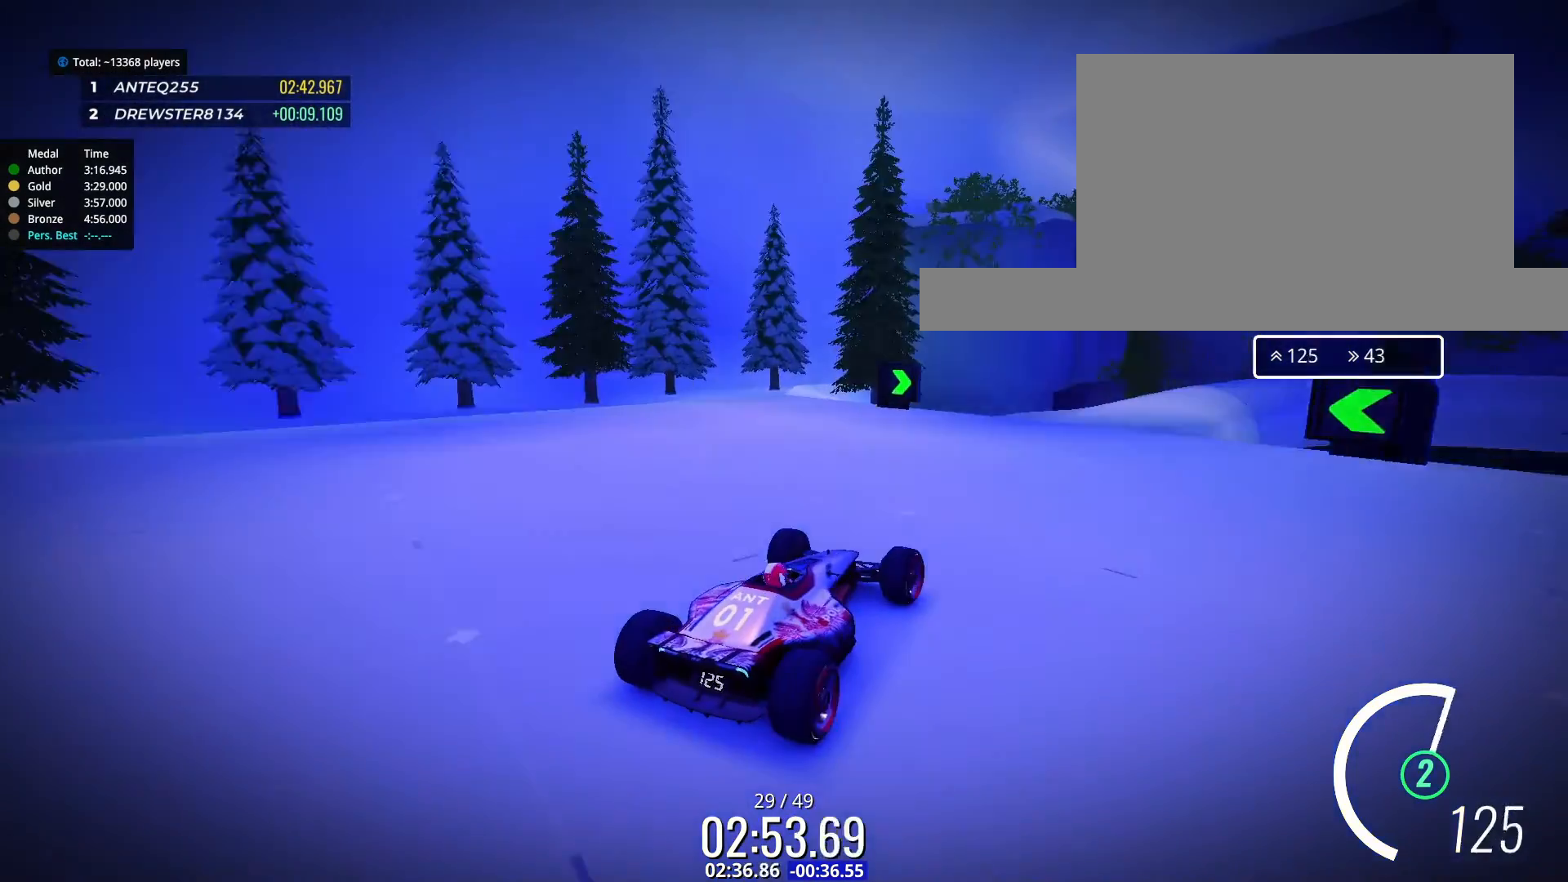
{"keys": [], "events": [[67, "up", "up"], [167, "right", "up"], [233, "right", "down"], [333, "right", "up"]]}
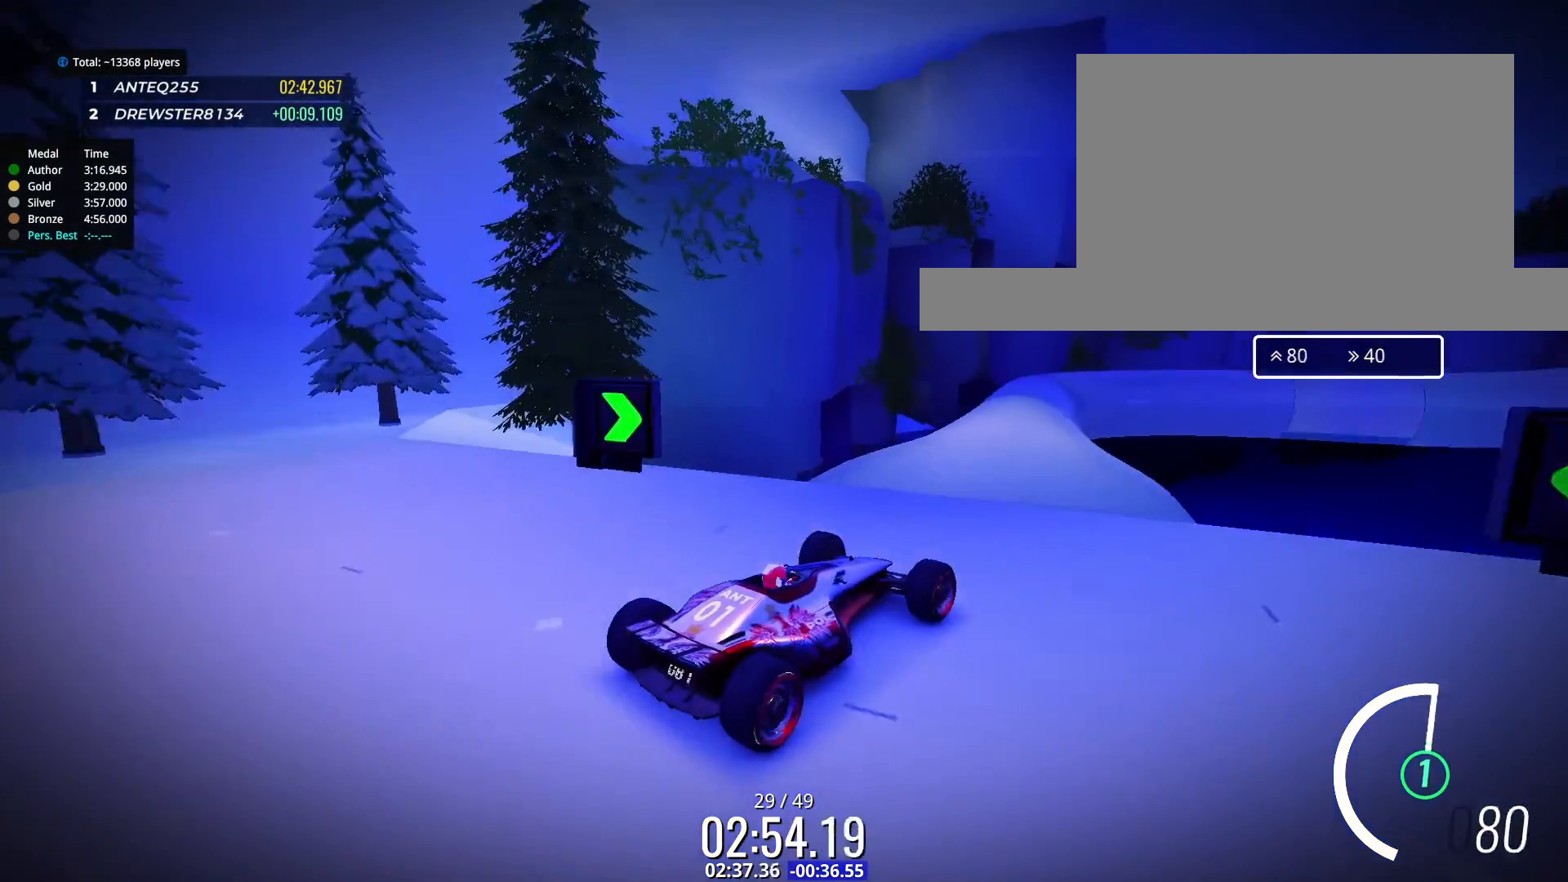
{"keys": ["up"], "events": [[200, "left", "down"], [333, "left", "up"], [400, "up", "down"]]}
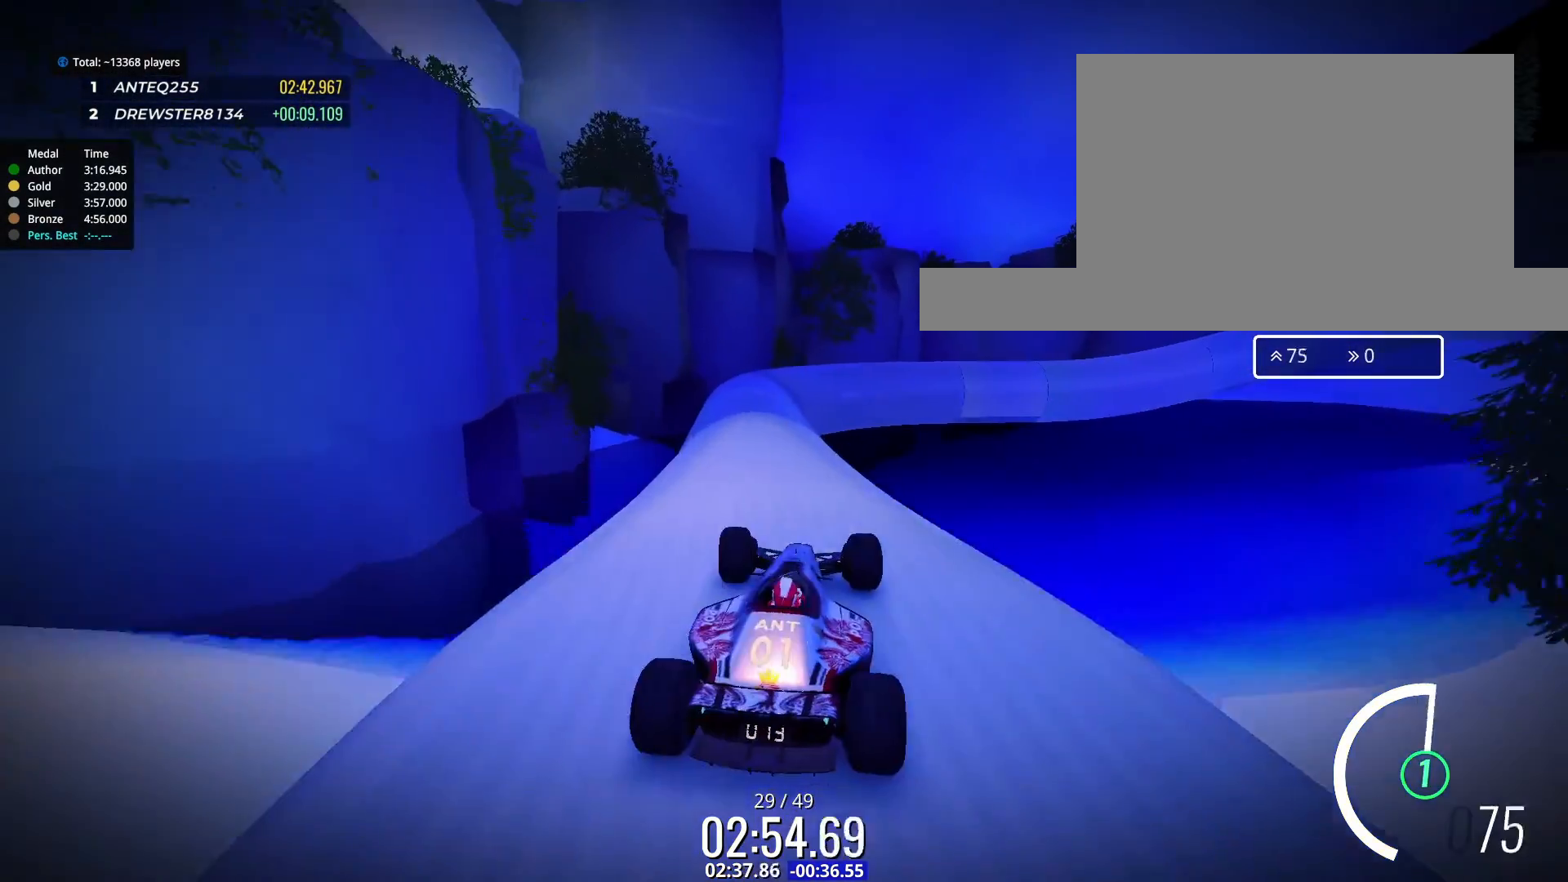
{"keys": [], "events": [[100, "left", "down"], [133, "up", "up"], [167, "left", "up"], [367, "left", "down"], [433, "left", "up"]]}
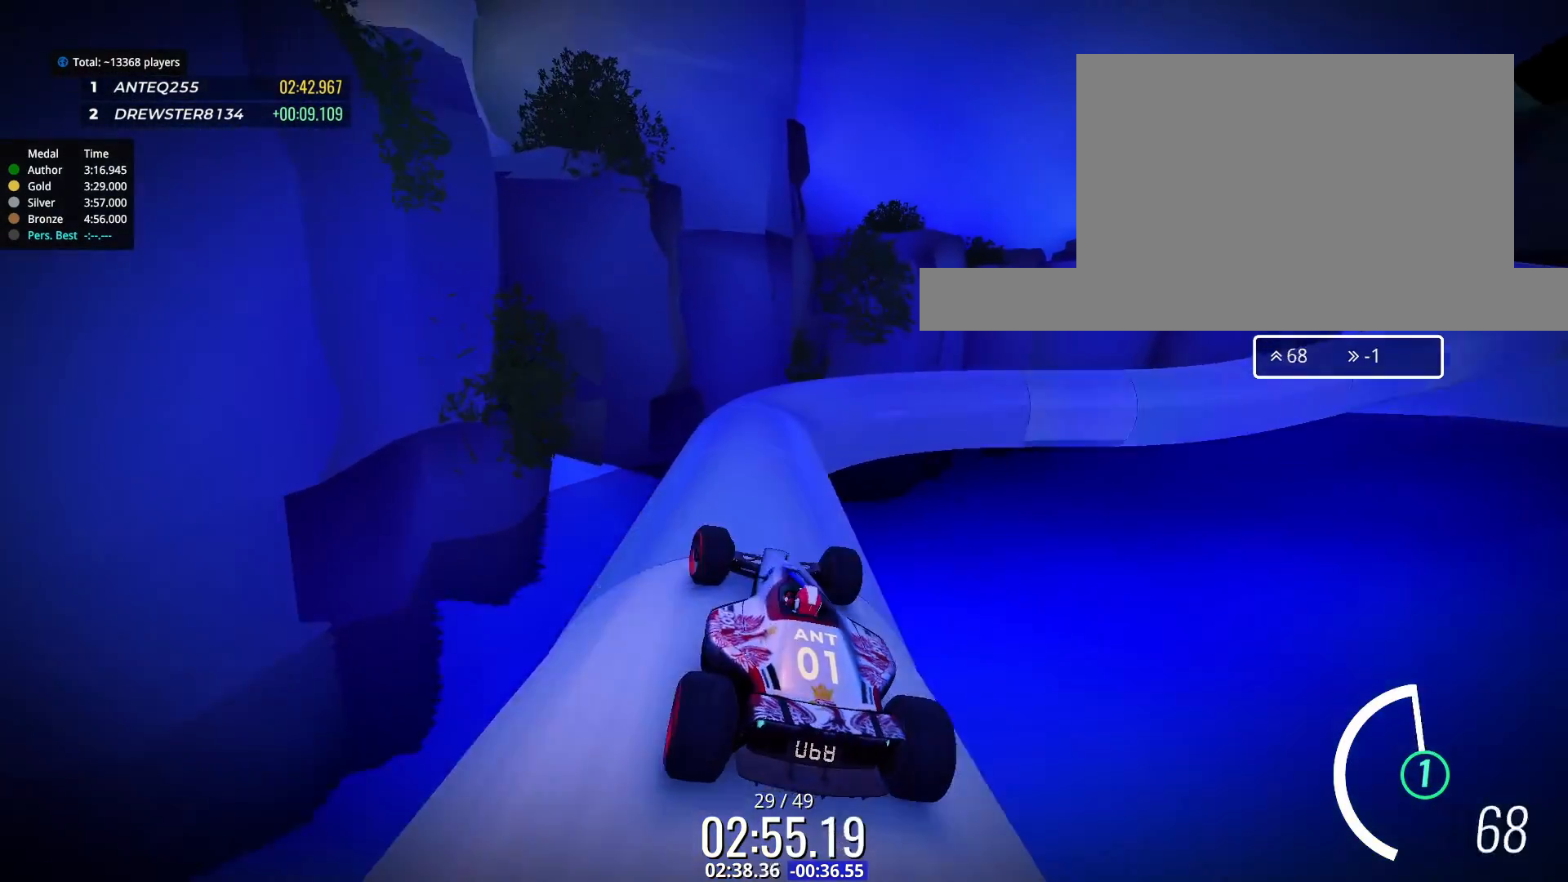
{"keys": [], "events": [[33, "up", "down"], [133, "up", "up"], [200, "right", "down"], [333, "right", "up"]]}
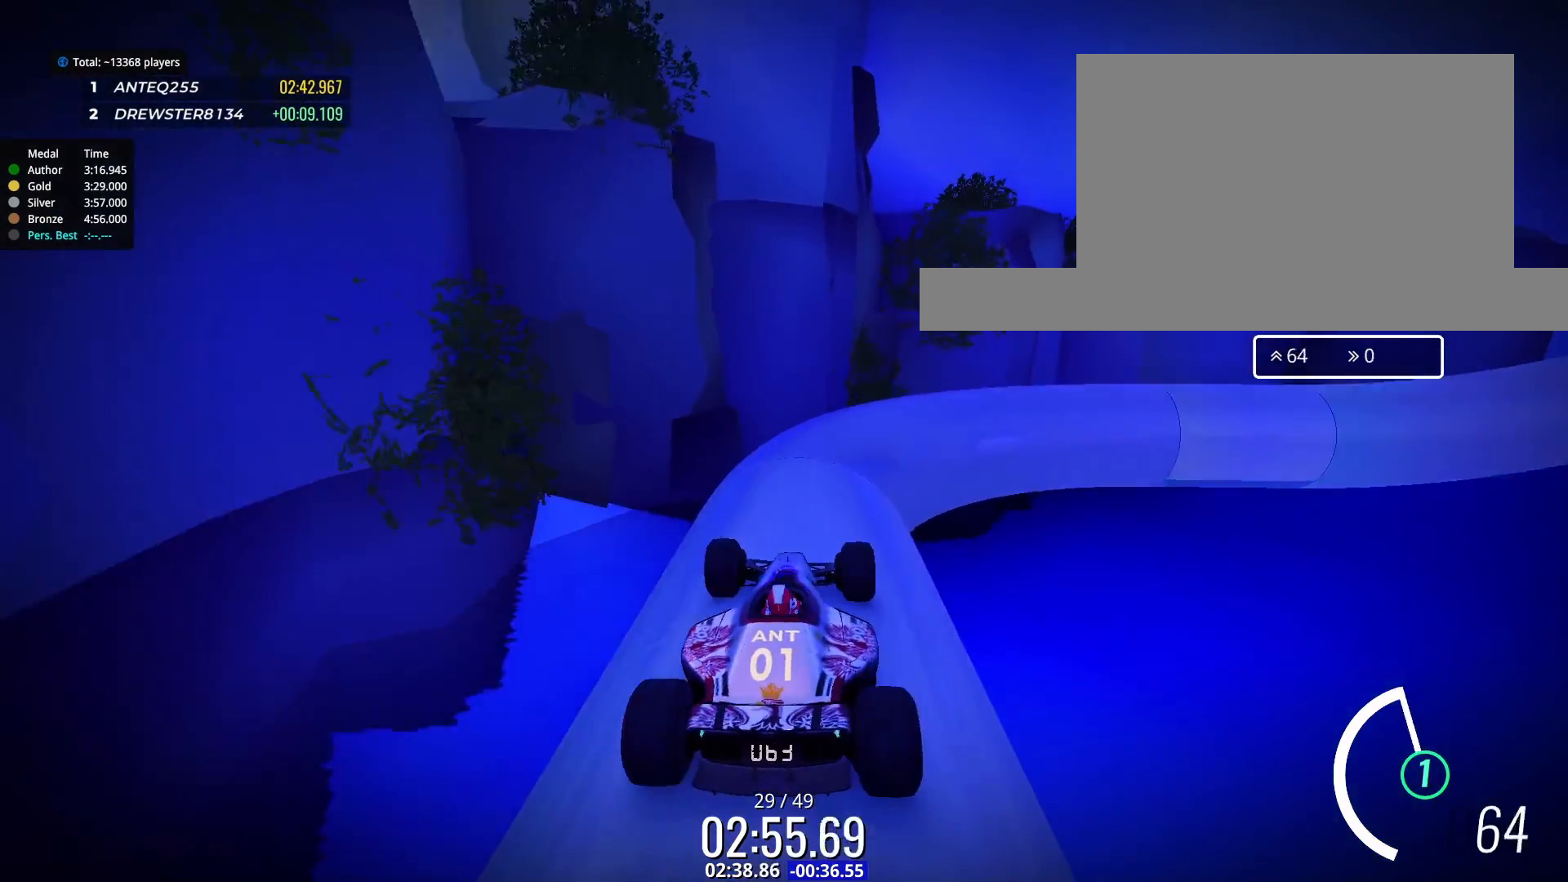
{"keys": ["right", "up"], "events": [[233, "right", "down"], [300, "right", "up"], [367, "up", "down"], [467, "right", "down"]]}
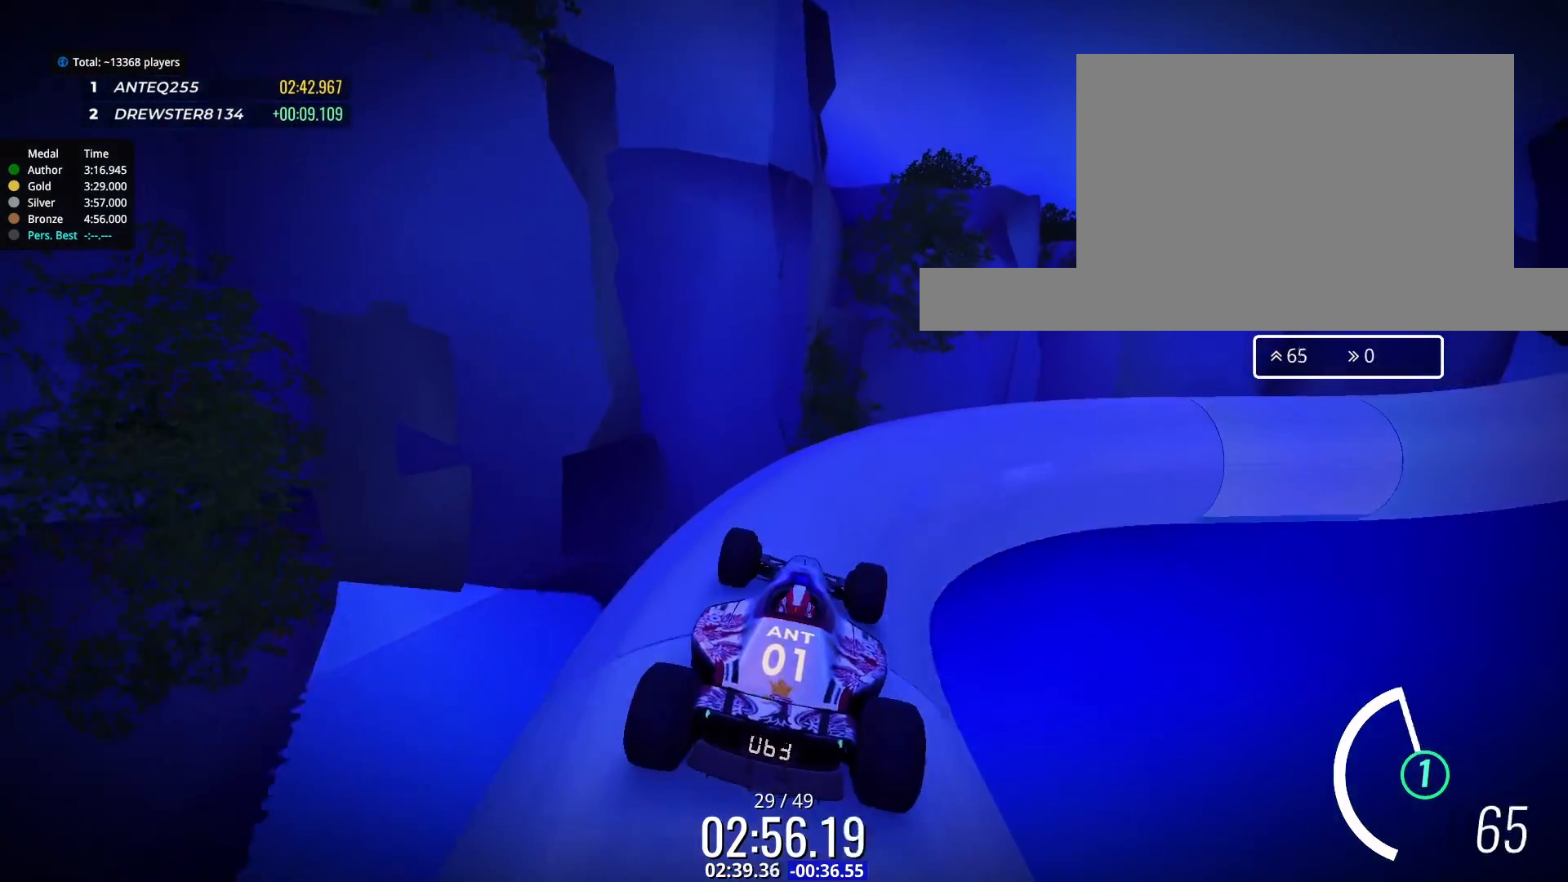
{"keys": ["right"], "events": [[33, "up", "up"], [133, "right", "up"], [233, "right", "down"]]}
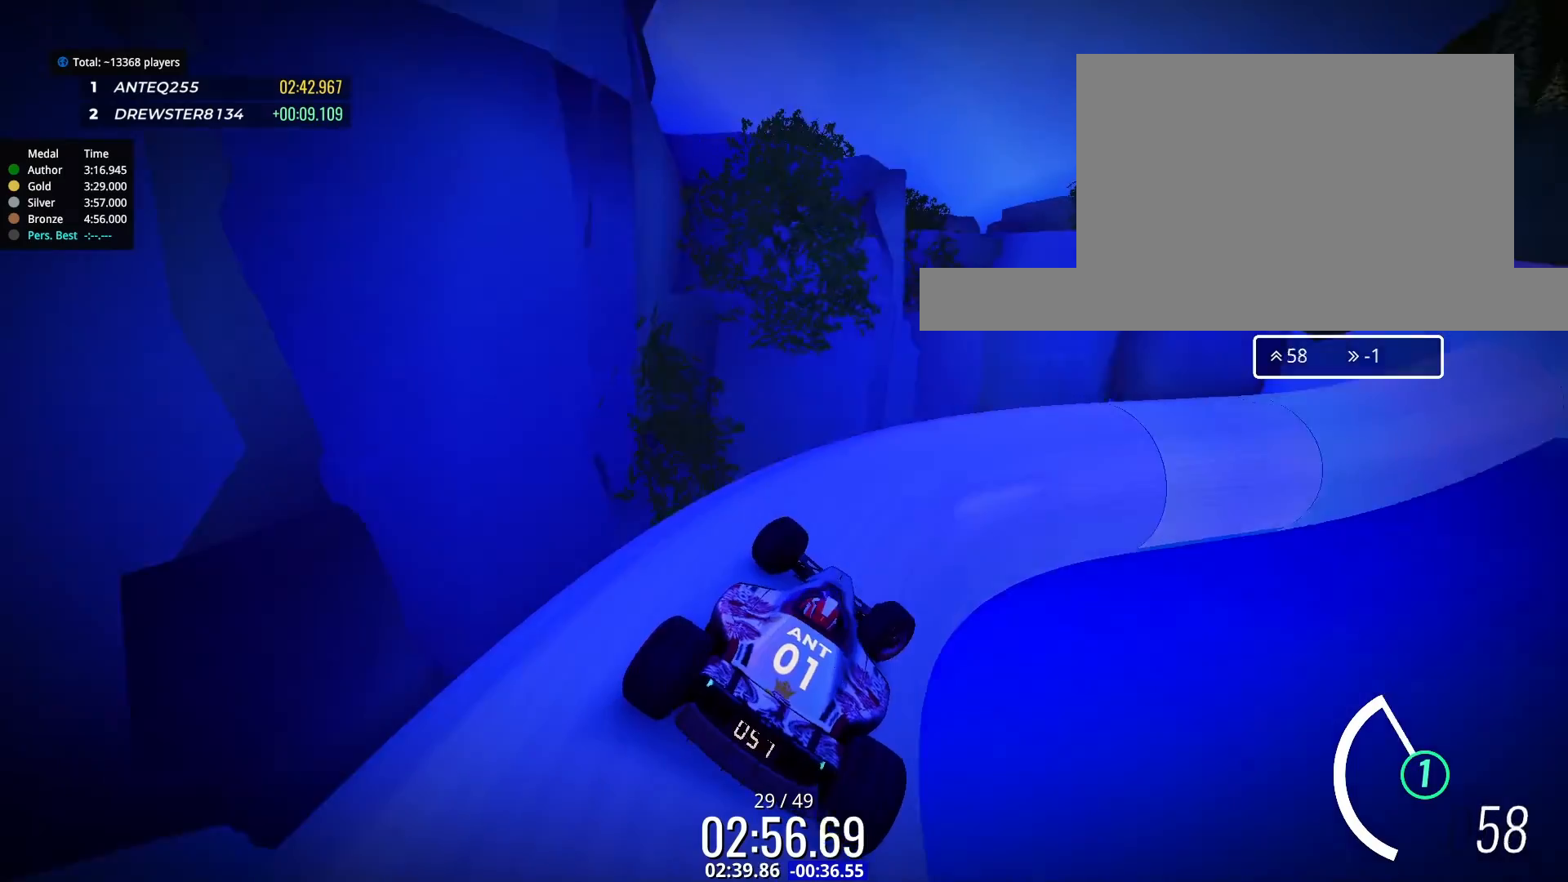
{"keys": ["left", "up"], "events": [[33, "right", "up"], [133, "up", "down"], [500, "left", "down"]]}
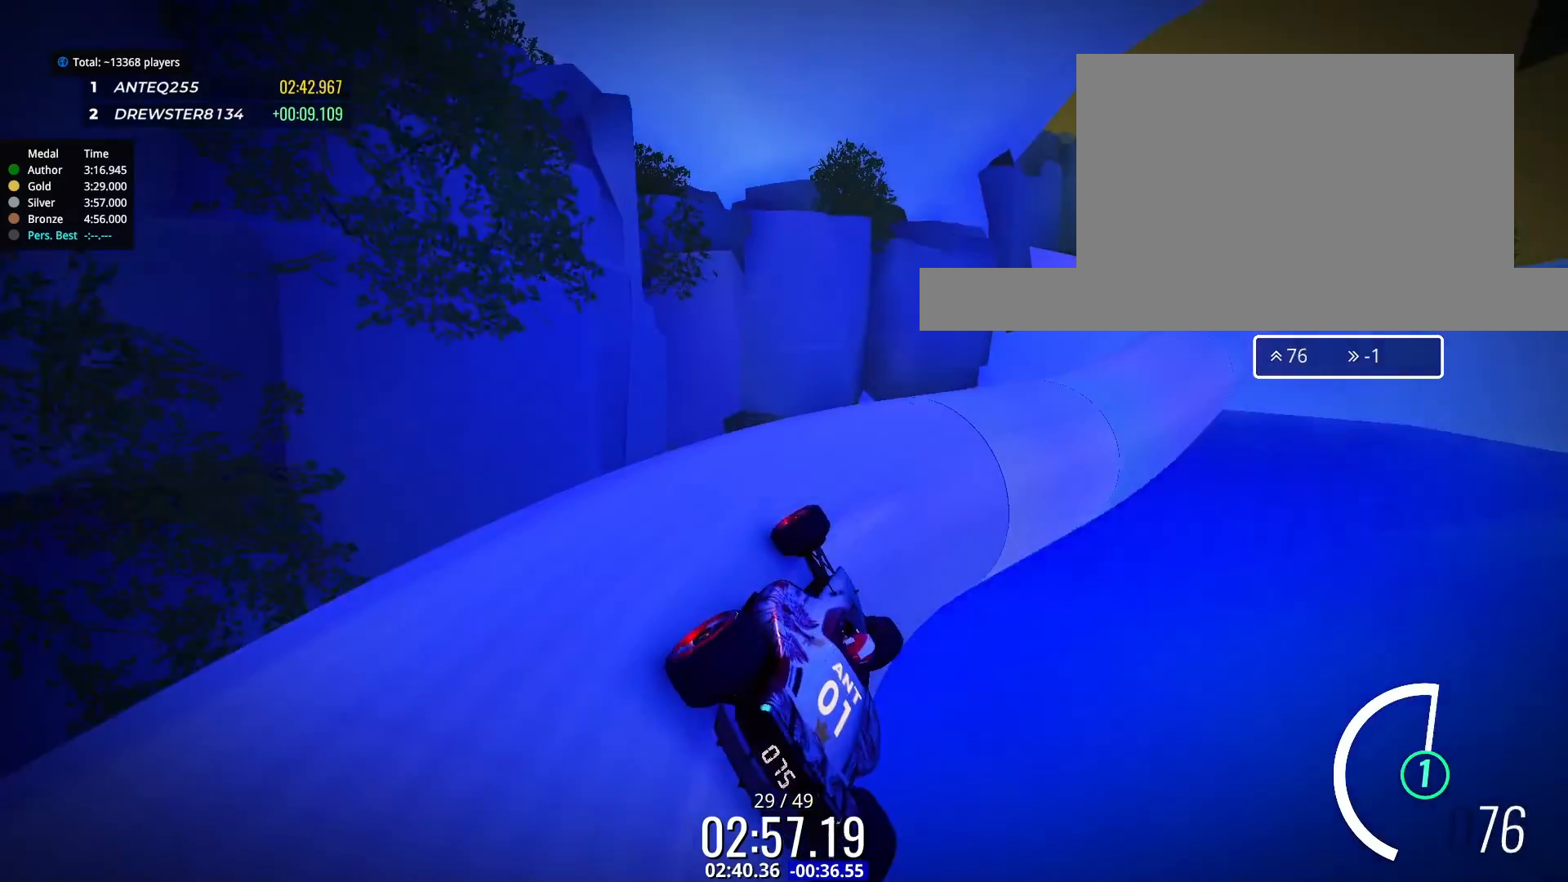
{"keys": ["right"], "events": [[133, "left", "up"], [167, "right", "down"], [267, "up", "up"]]}
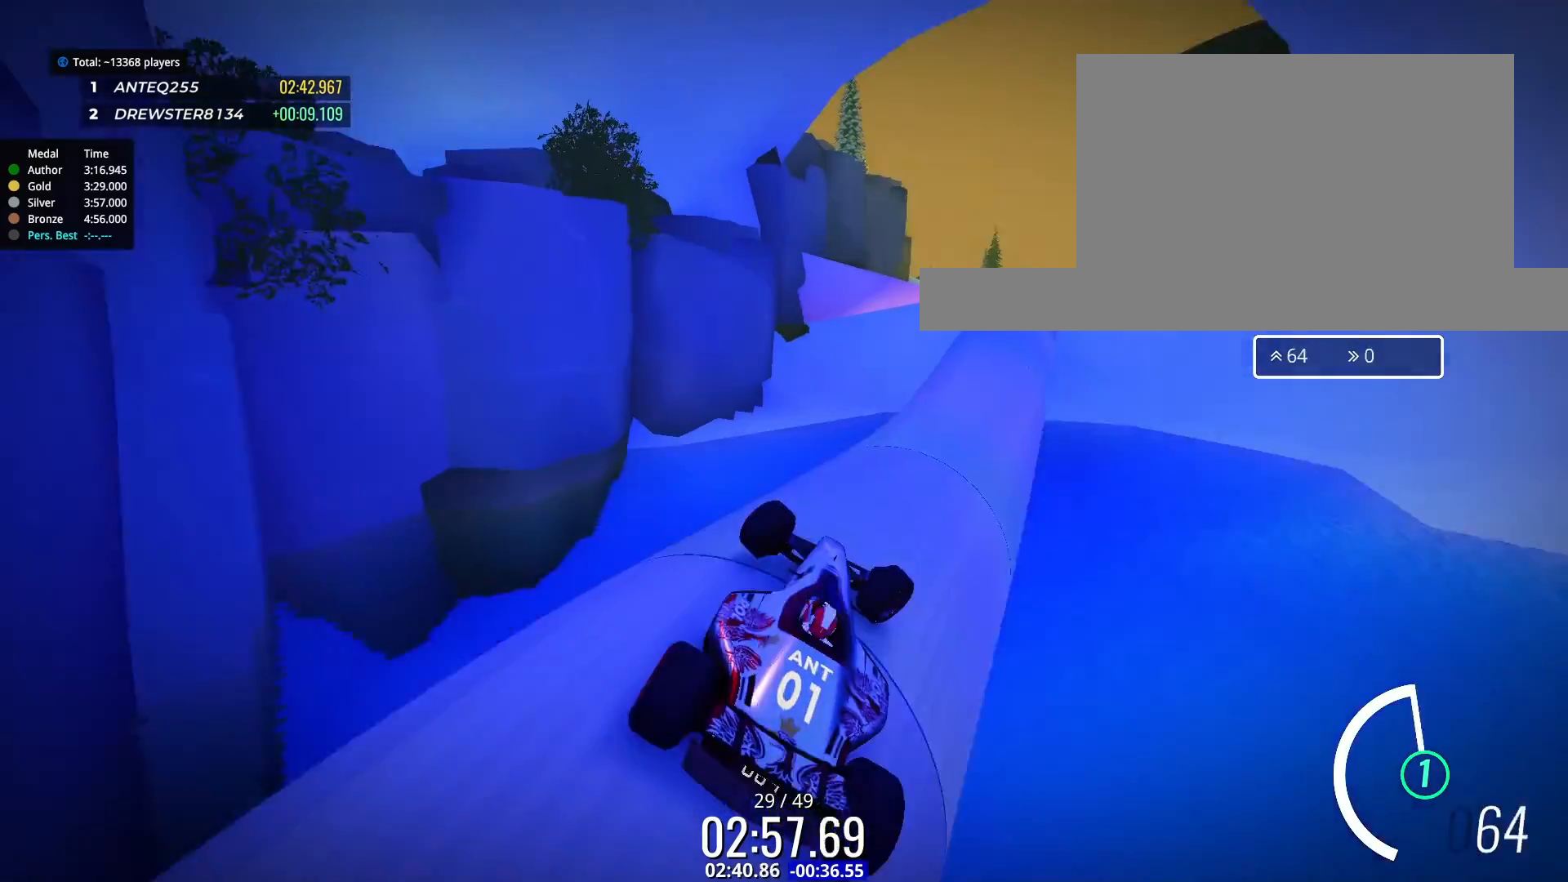
{"keys": ["right", "up"], "events": [[33, "right", "up"], [33, "up", "down"], [67, "left", "down"], [133, "left", "up"], [267, "left", "down"], [367, "left", "up"], [467, "right", "down"]]}
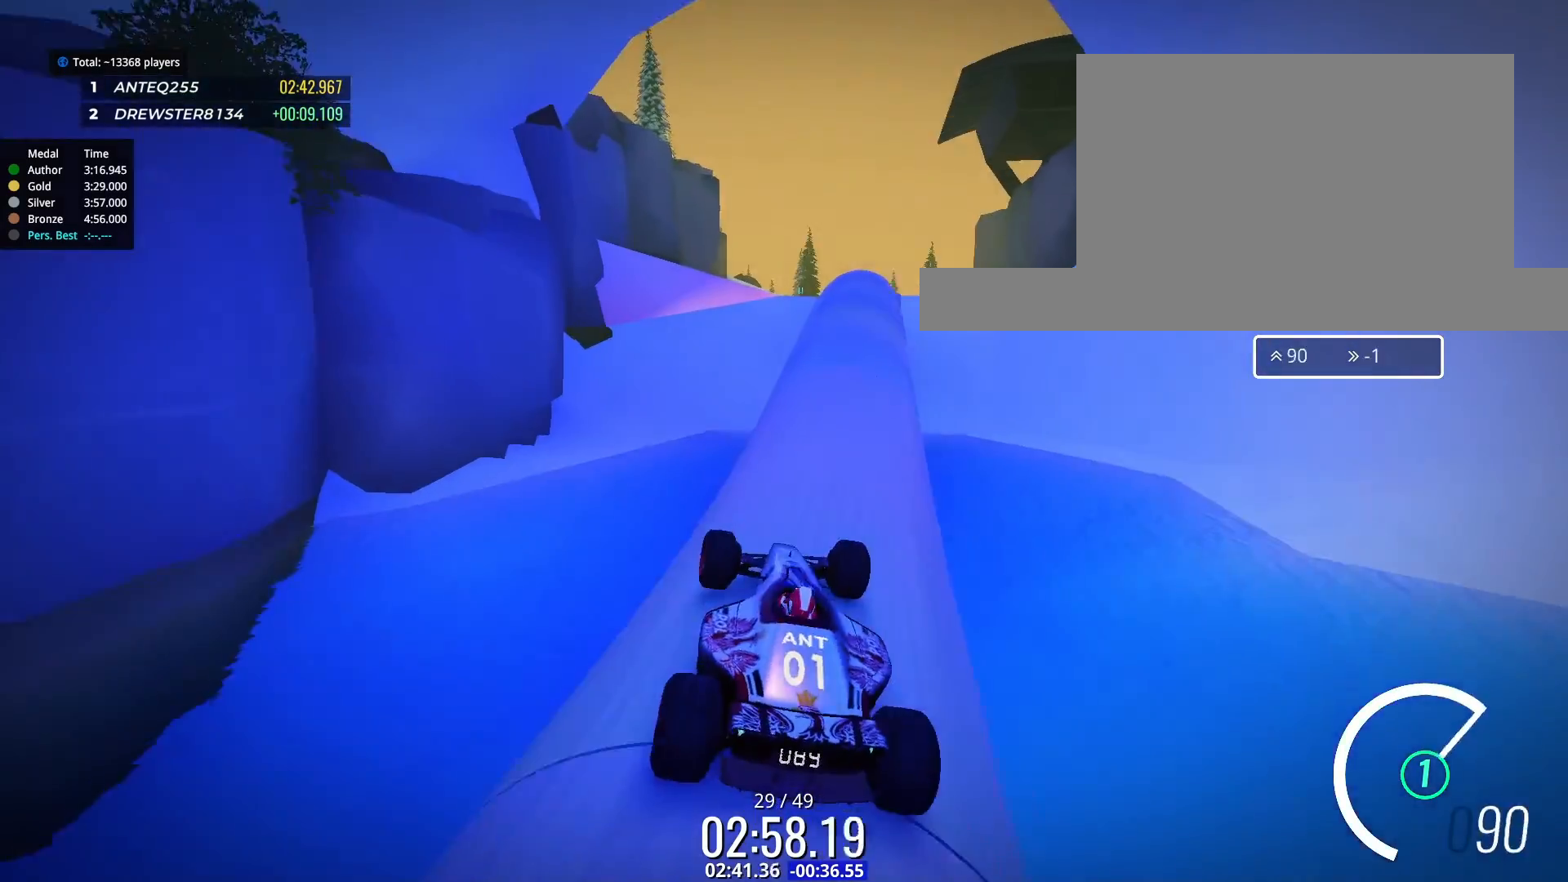
{"keys": ["right", "up"], "events": [[133, "right", "up"], [500, "right", "down"]]}
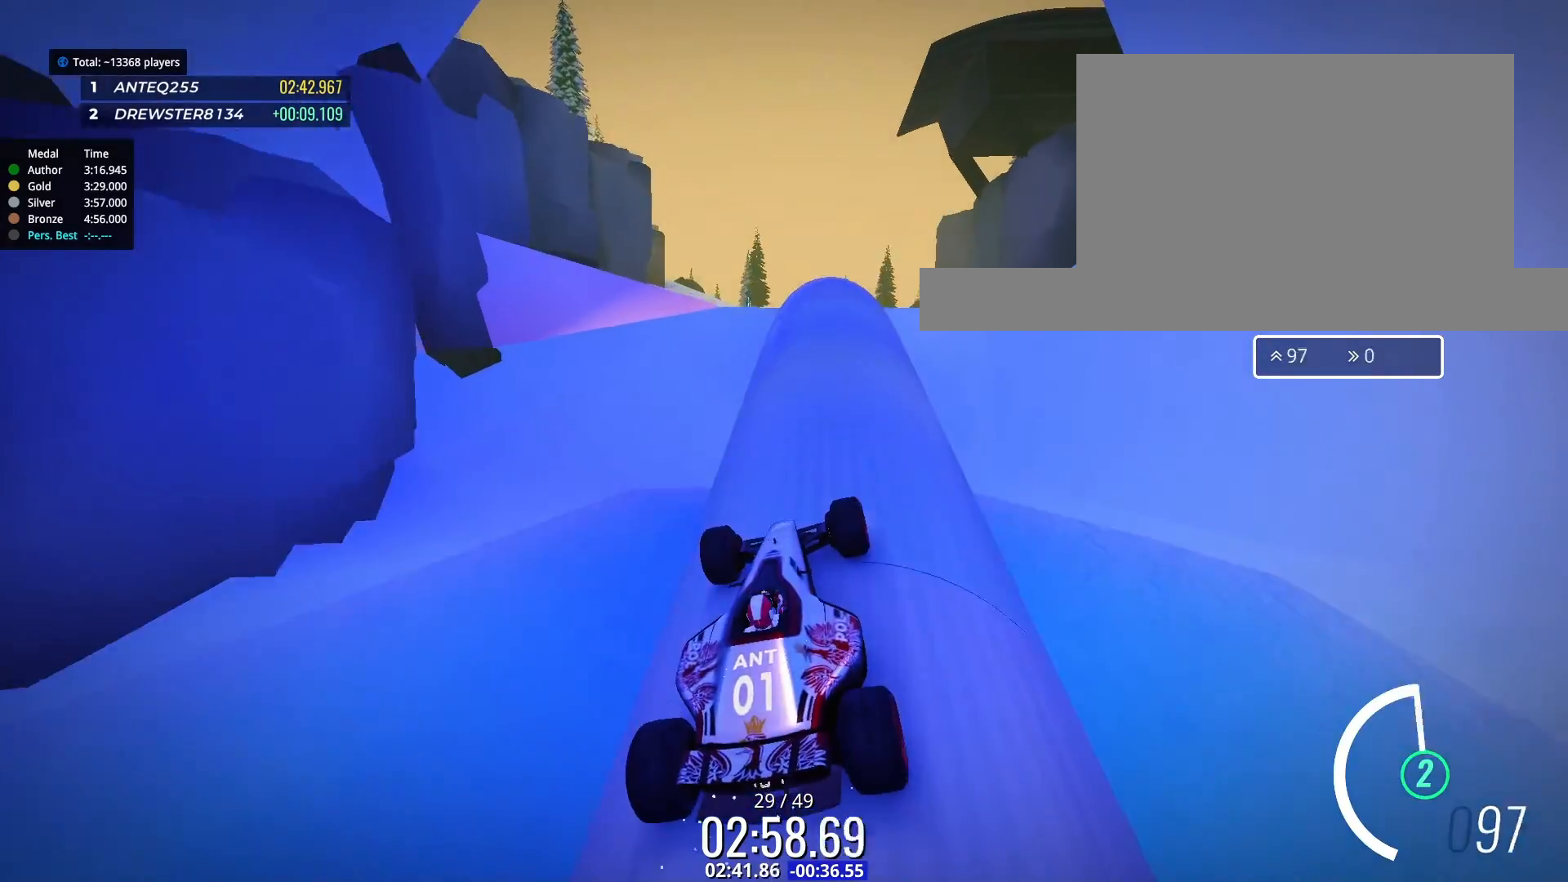
{"keys": ["up"], "events": [[67, "right", "up"], [267, "left", "down"], [333, "left", "up"]]}
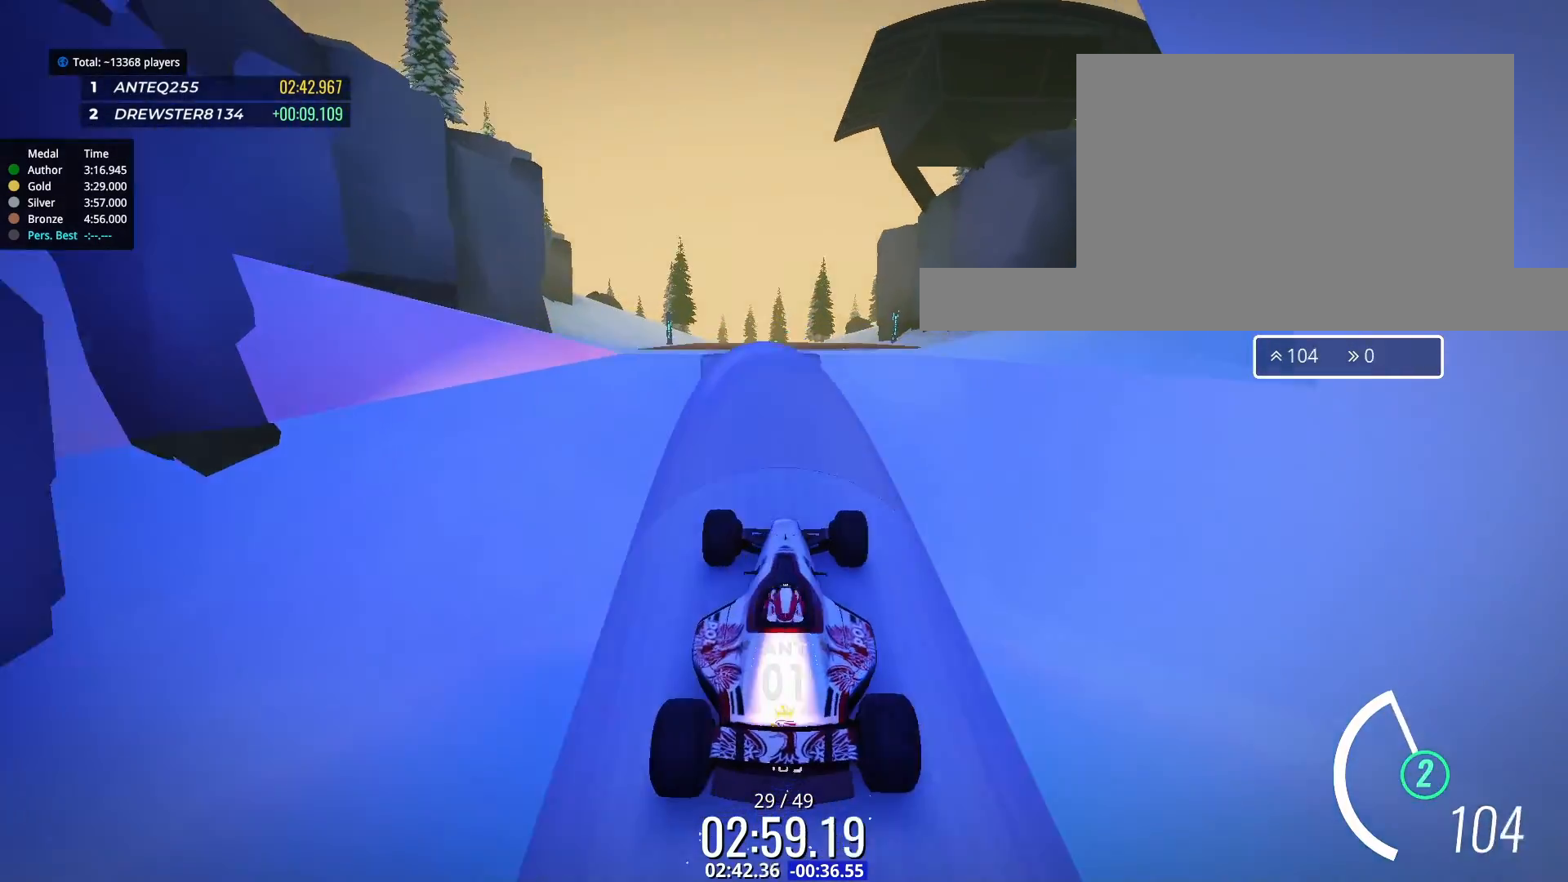
{"keys": ["up"], "events": [[33, "left", "down"], [100, "left", "up"], [333, "right", "down"], [367, "right", "up"]]}
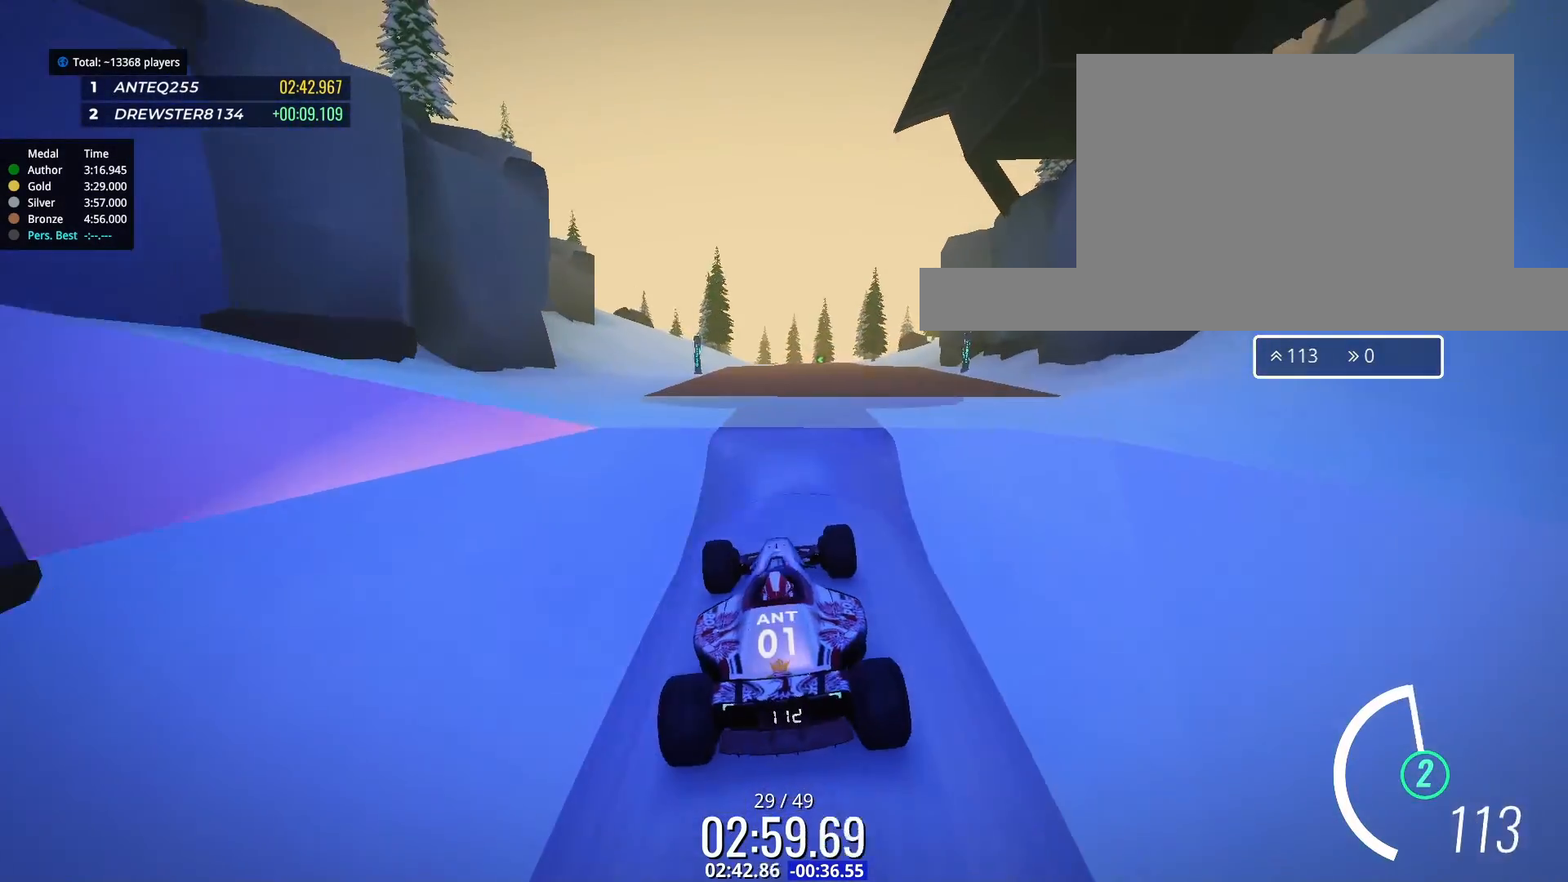
{"keys": ["up"], "events": []}
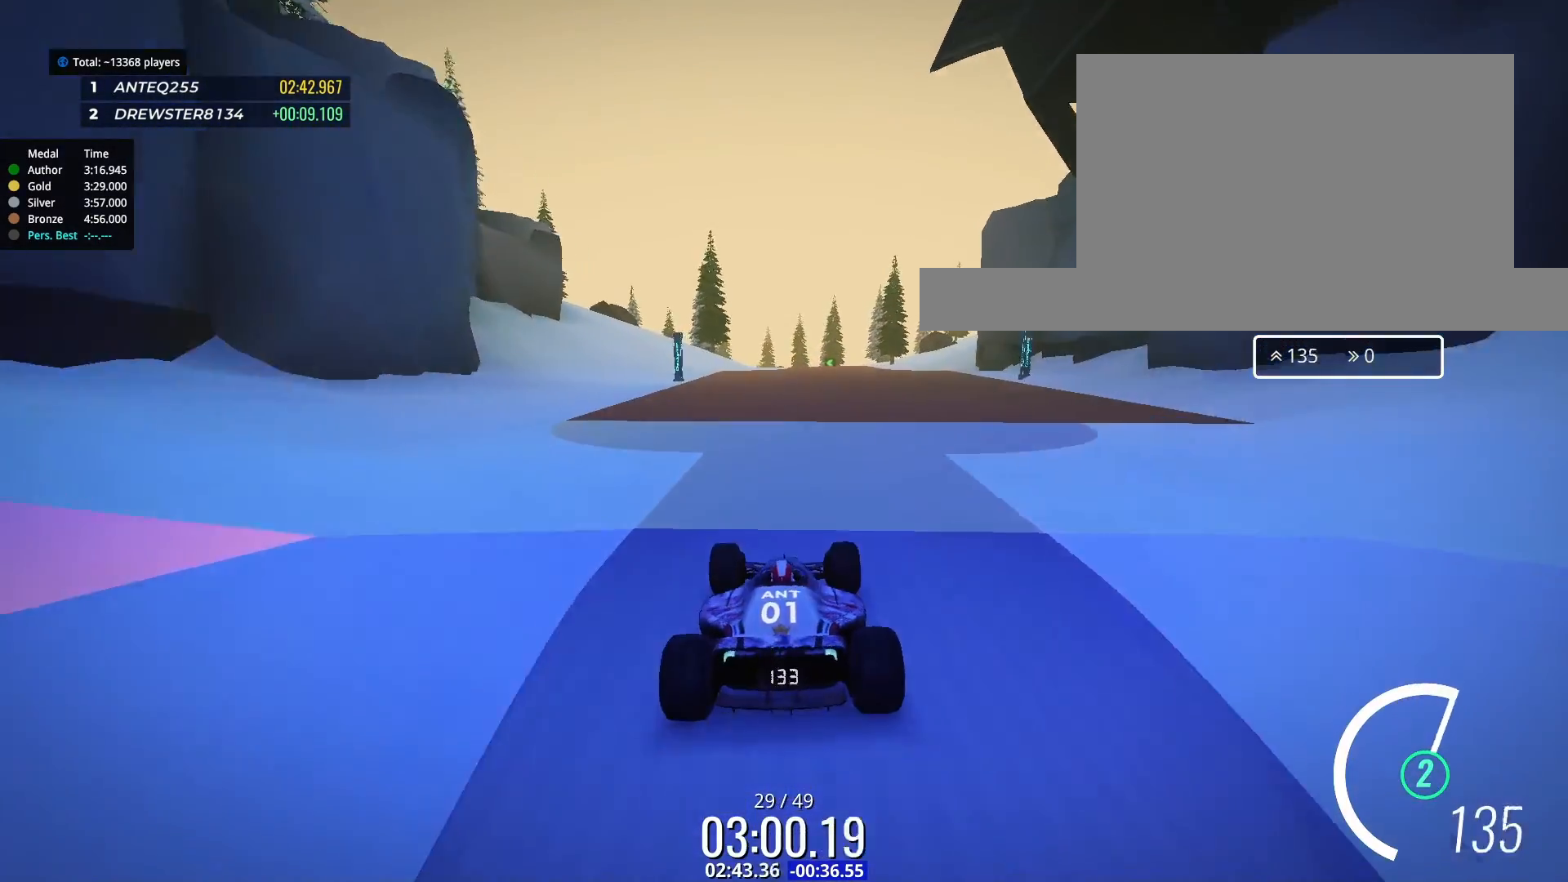
{"keys": ["up"], "events": []}
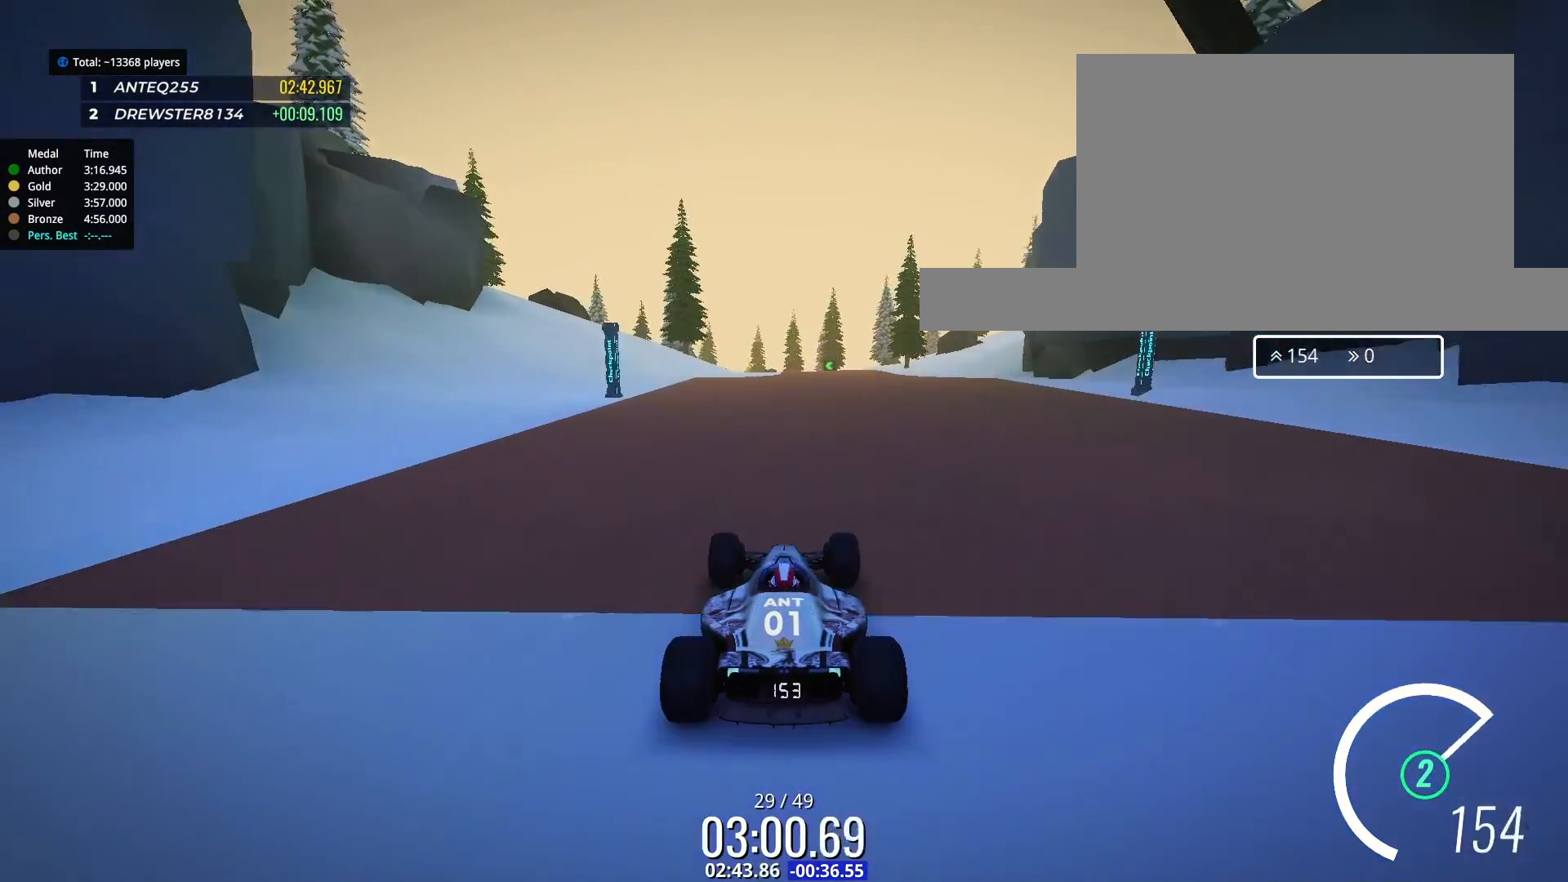
{"keys": ["up"], "events": [[100, "right", "down"], [200, "right", "up"]]}